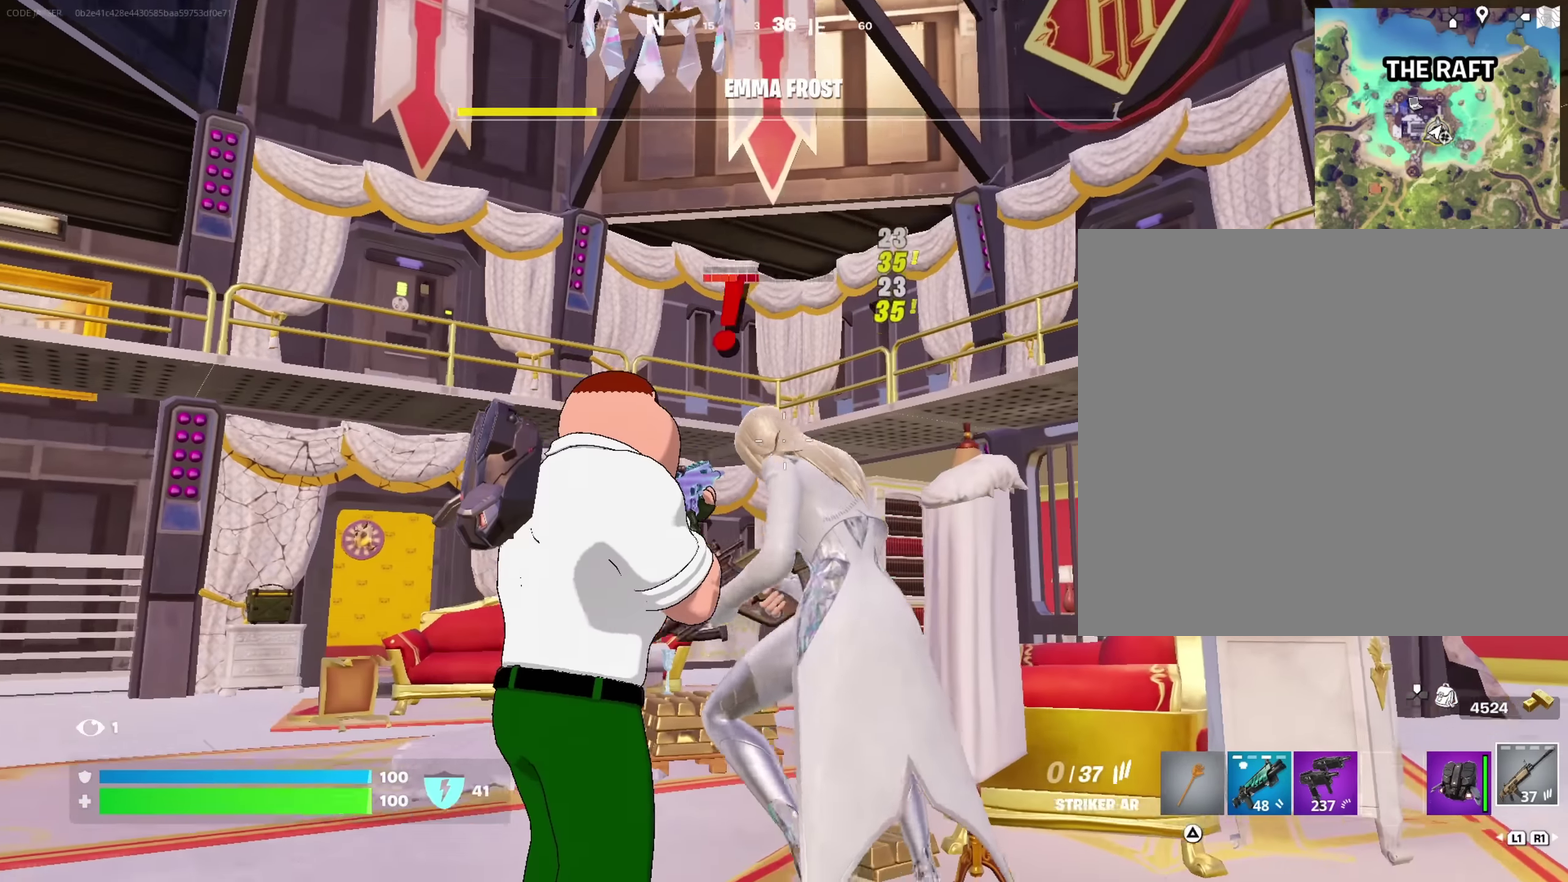
Gameplay with a controller (PlayStation layout); each line is a JSON object with the inputs held at the frame after it (dt_ms = milliseconds from this image to that frame). "events" lists button and stick changes between this image and that frame as [ms after this image, input, new state], when the widget could be followed in between. This document gives stick clicks only as held states, not as events.
{"dt_ms": 550, "buttons": [], "left_stick": "up", "right_stick": "center", "events": [[100, "right_stick", "left"], [217, "right_stick", "center"], [350, "R2", "up"], [400, "right_stick", "left"], [484, "left_stick", "up"], [534, "right_stick", "center"]]}
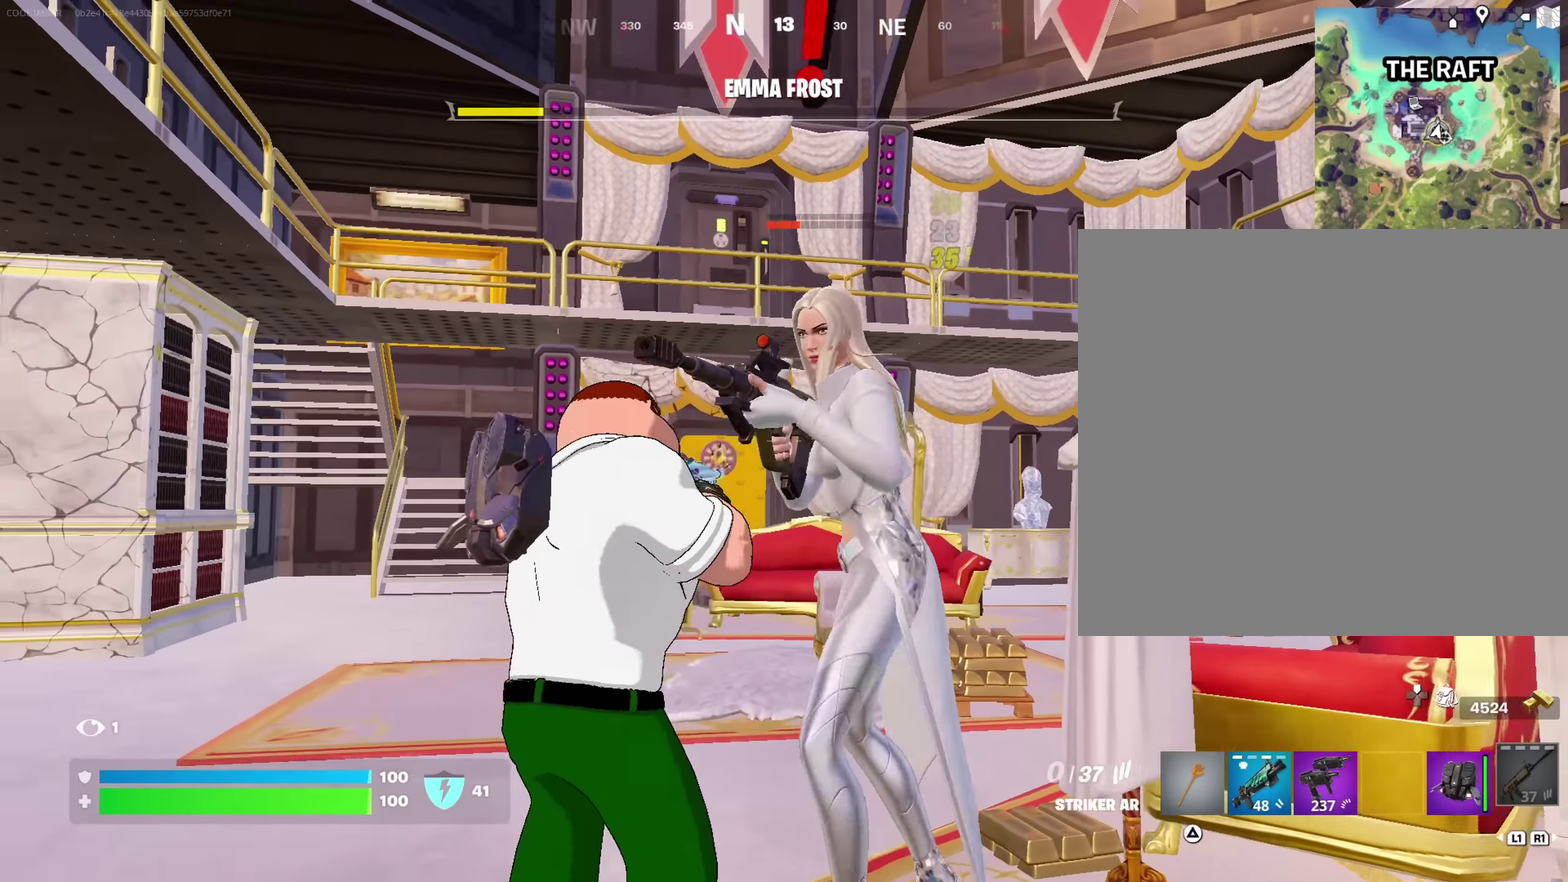
{"dt_ms": 450, "buttons": [], "left_stick": "center", "right_stick": "center", "events": [[84, "left_stick", "center"]]}
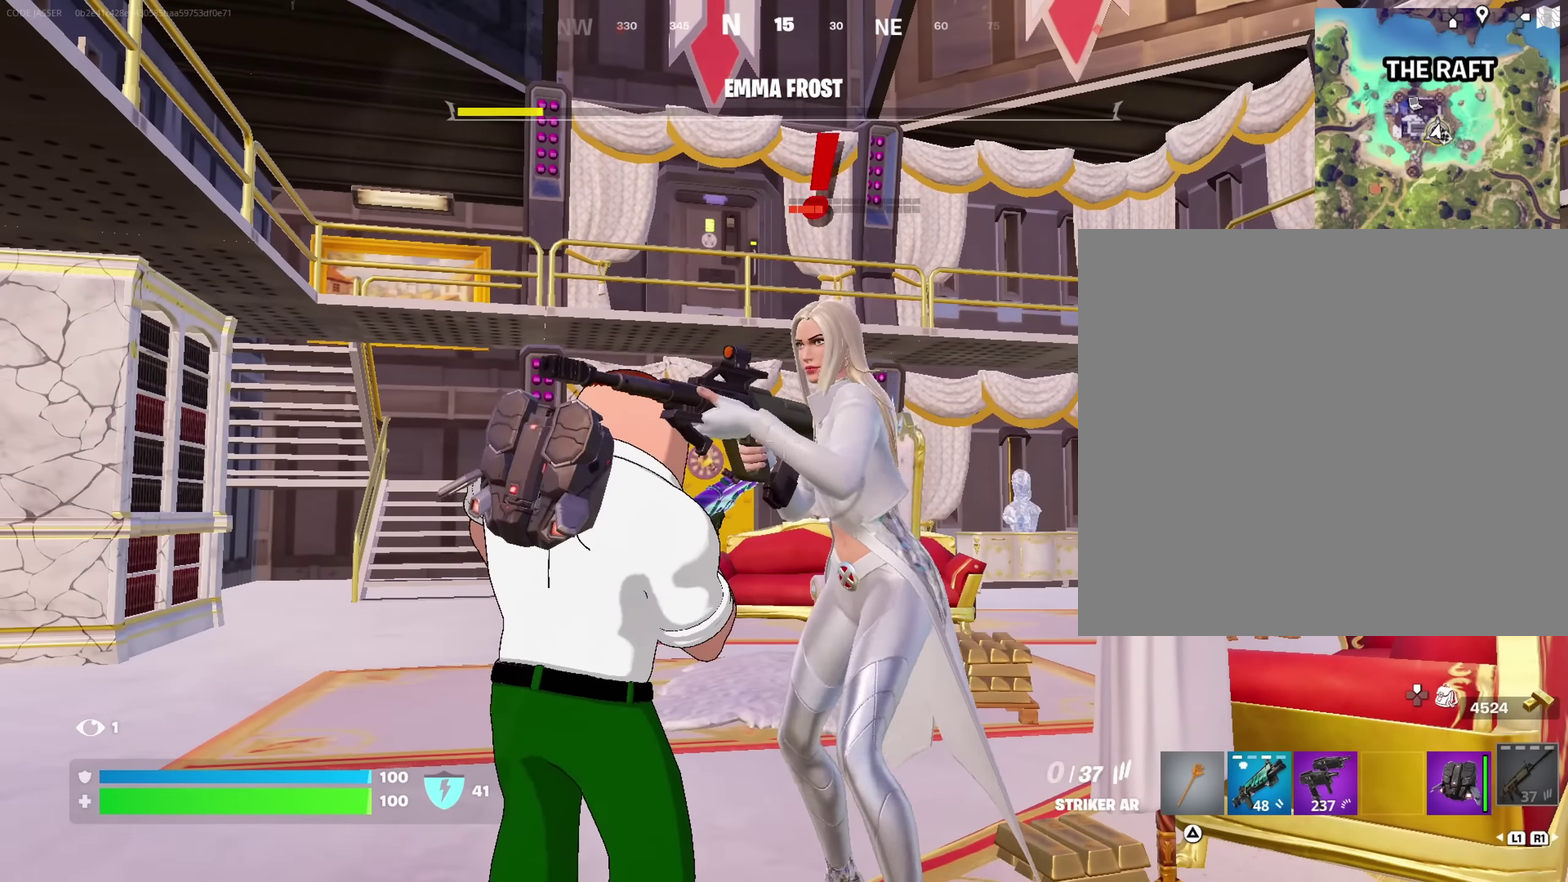
{"dt_ms": 500, "buttons": [], "left_stick": "center", "right_stick": "right", "events": [[467, "right_stick", "right"]]}
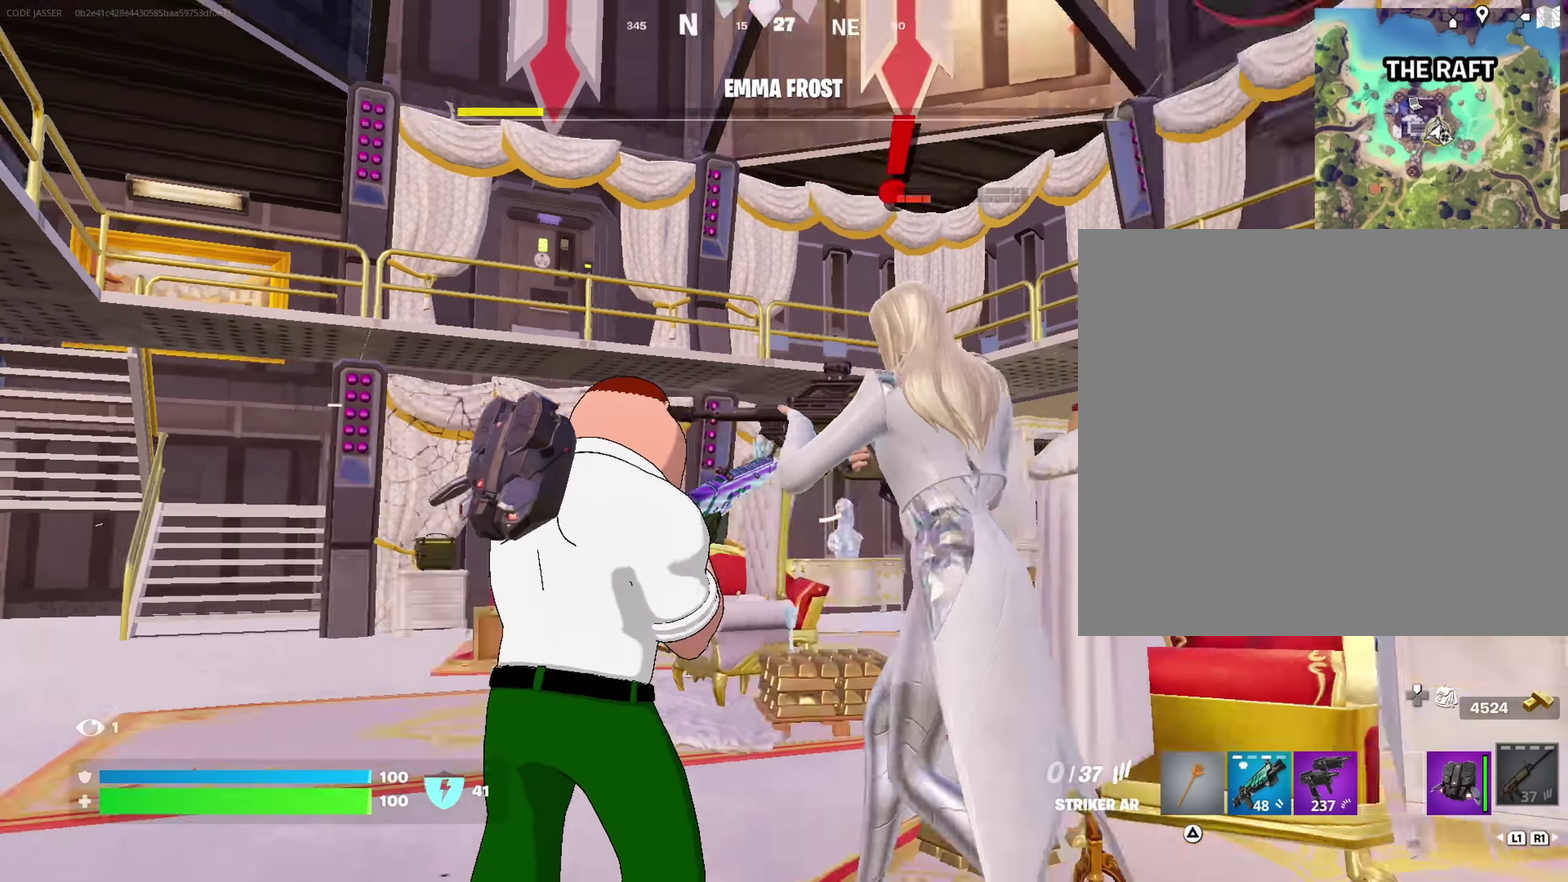
{"dt_ms": 450, "buttons": ["R2"], "left_stick": "center", "right_stick": "down-left", "events": [[34, "right_stick", "up-right"], [117, "R2", "down"], [217, "right_stick", "right"], [284, "right_stick", "down-right"], [350, "right_stick", "down"], [417, "right_stick", "down-left"]]}
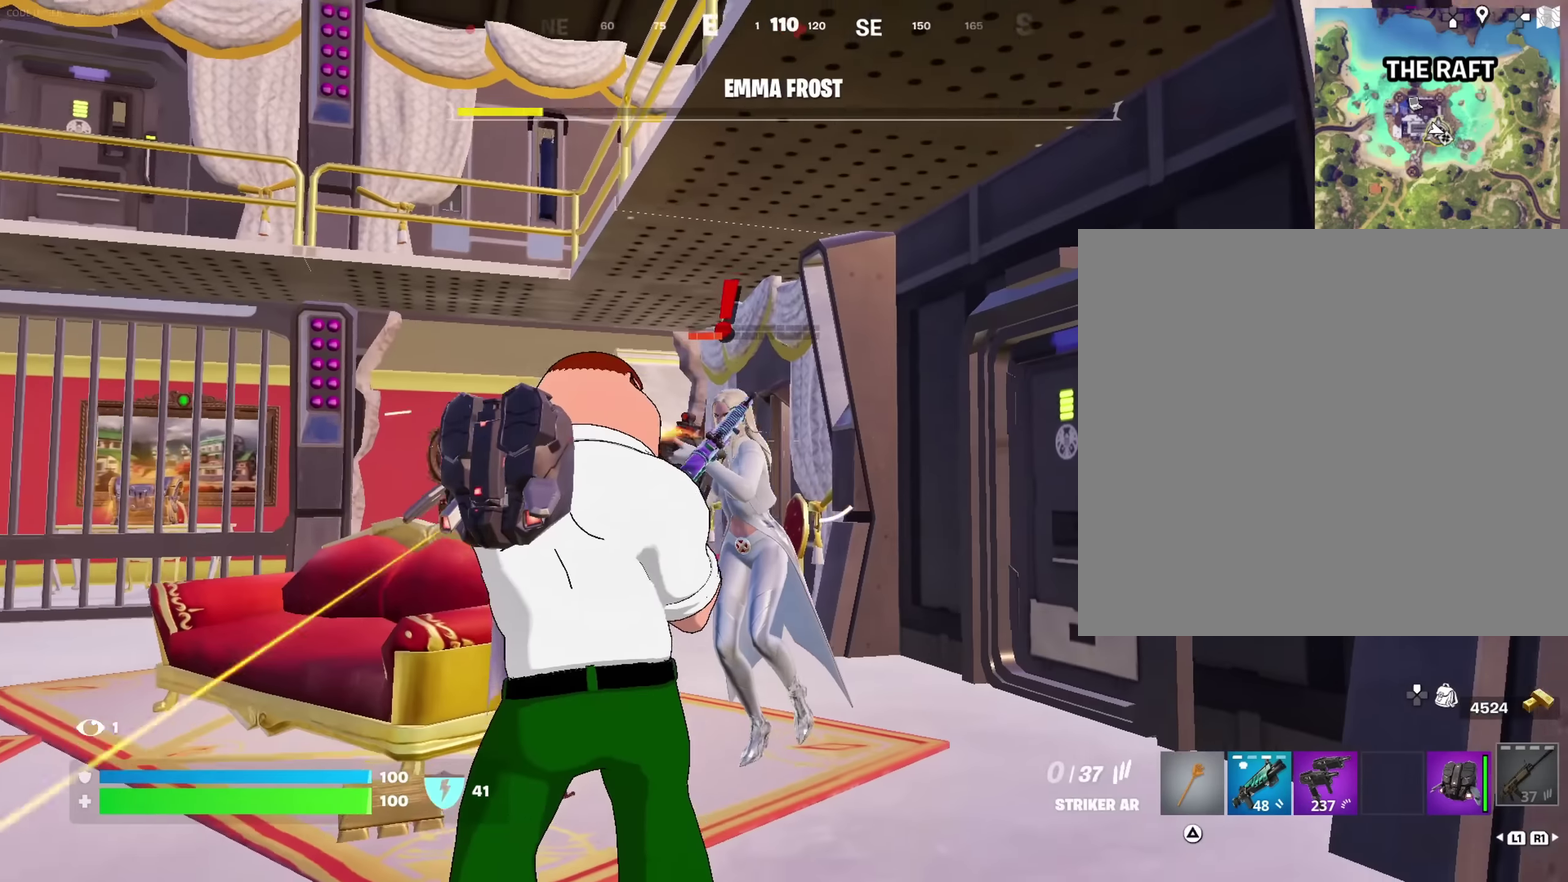
{"dt_ms": 550, "buttons": ["R2"], "left_stick": "up", "right_stick": "center", "events": [[50, "right_stick", "center"], [234, "right_stick", "up"], [300, "right_stick", "center"], [534, "left_stick", "up"]]}
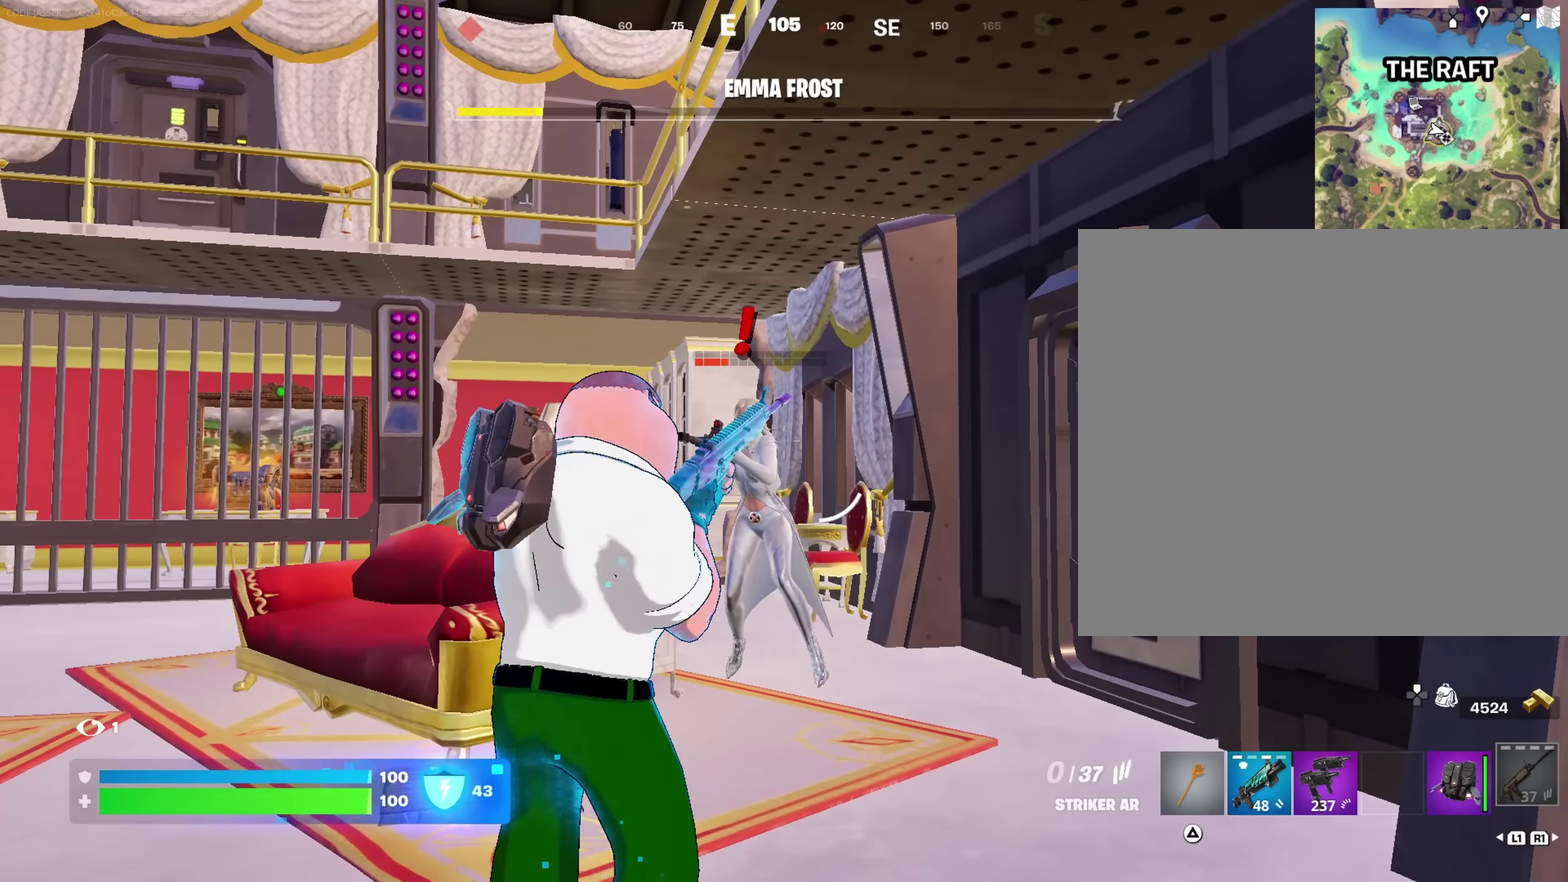
{"dt_ms": 550, "buttons": ["R2"], "left_stick": "up-right", "right_stick": "center", "events": [[117, "right_stick", "left"], [184, "left_stick", "up-right"], [184, "right_stick", "center"]]}
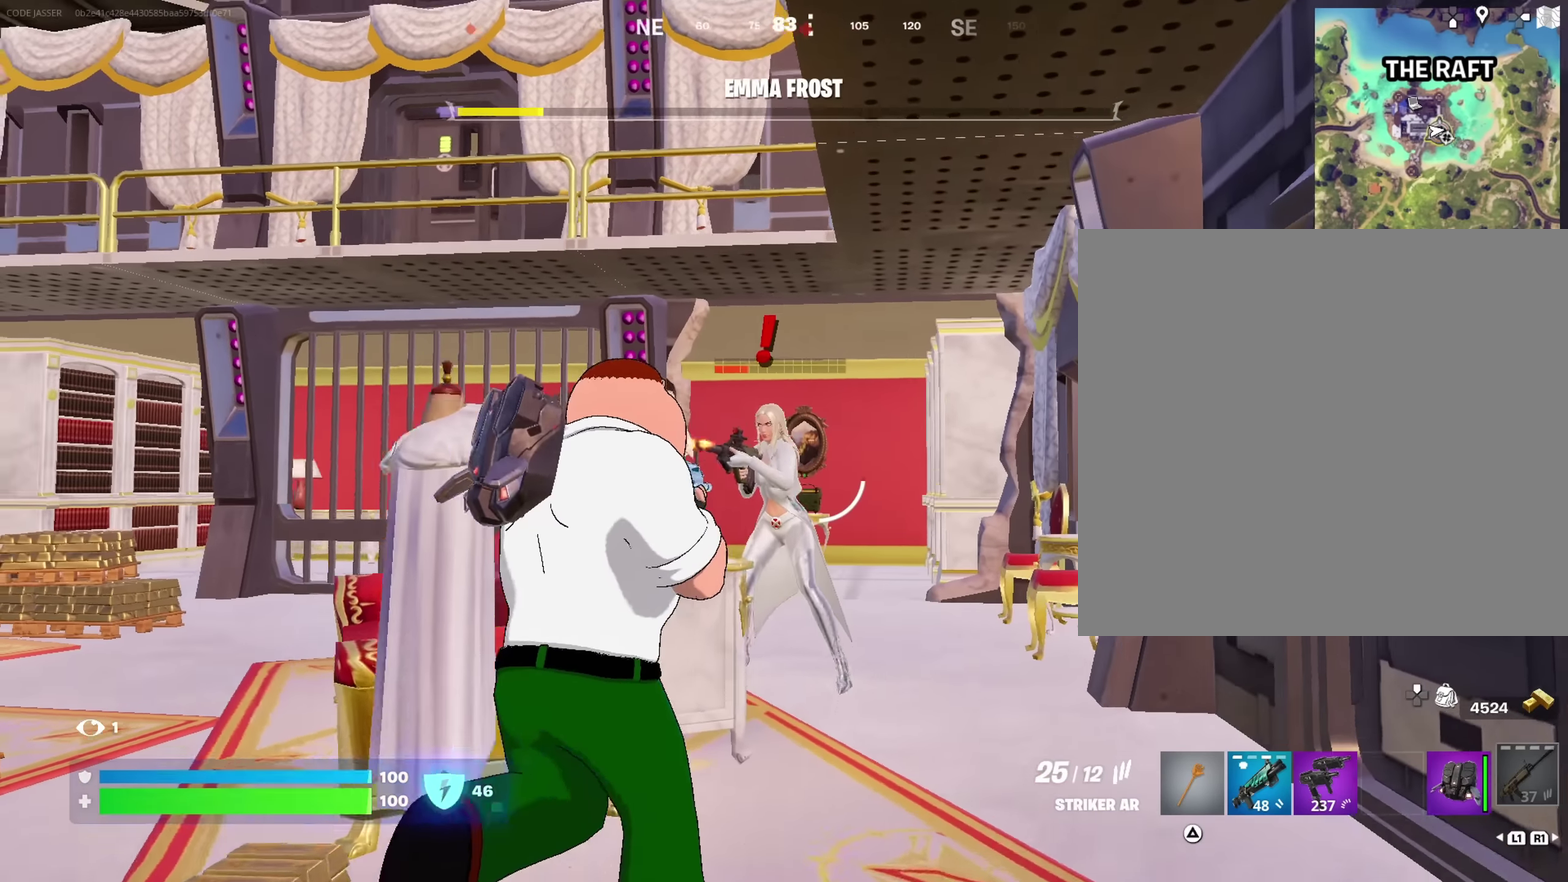
{"dt_ms": 450, "buttons": ["R2"], "left_stick": "up-right", "right_stick": "center", "events": [[134, "right_stick", "left"], [267, "right_stick", "center"]]}
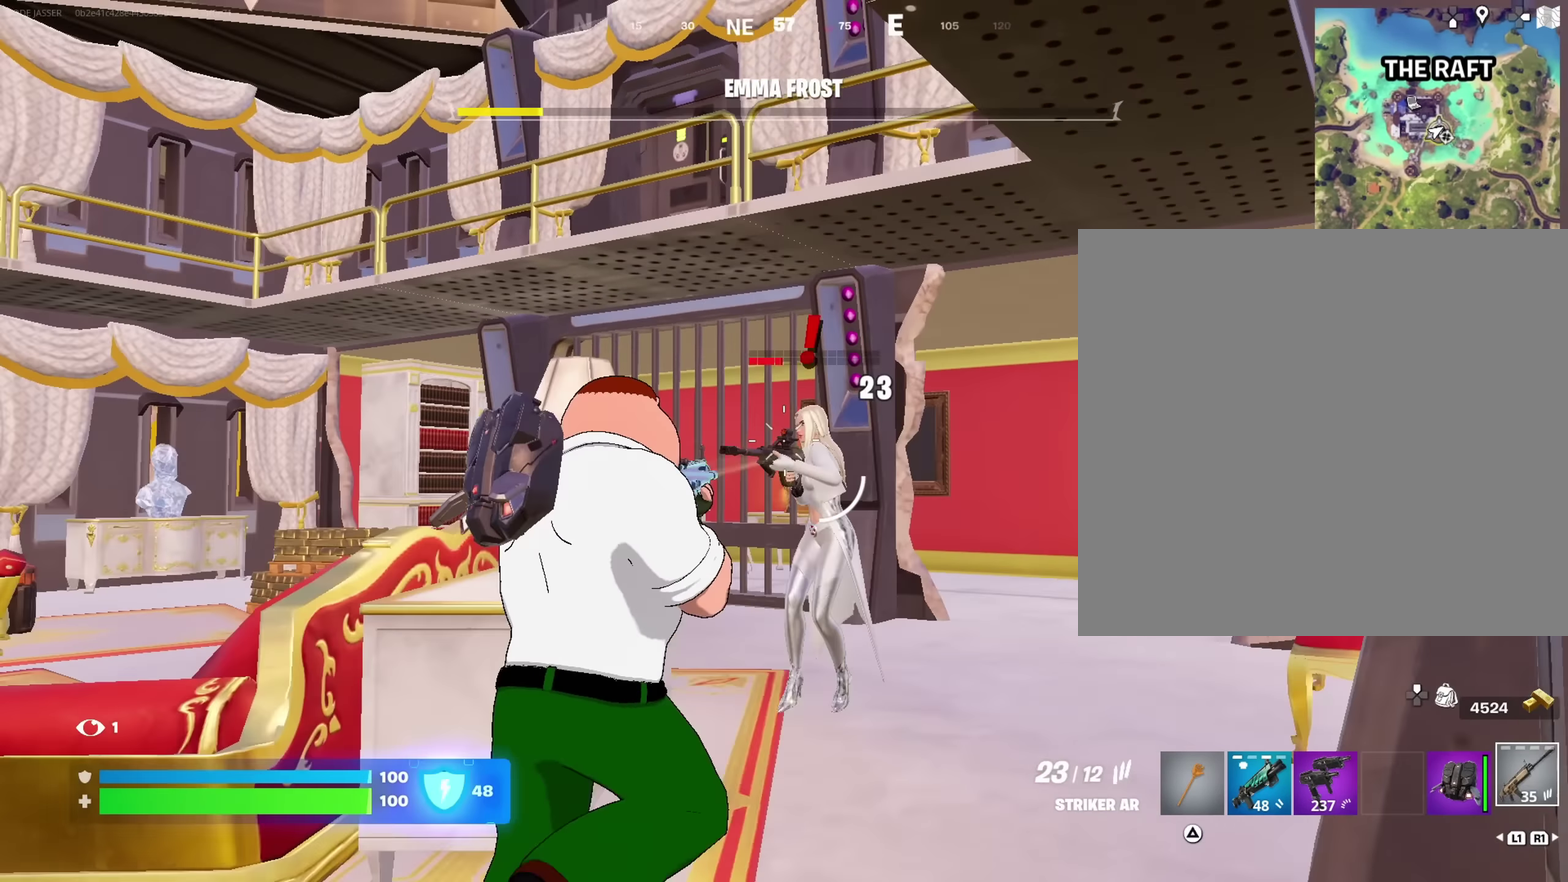
{"dt_ms": 550, "buttons": ["L2", "R2"], "left_stick": "up", "right_stick": "center", "events": [[350, "left_stick", "up"], [367, "L2", "down"]]}
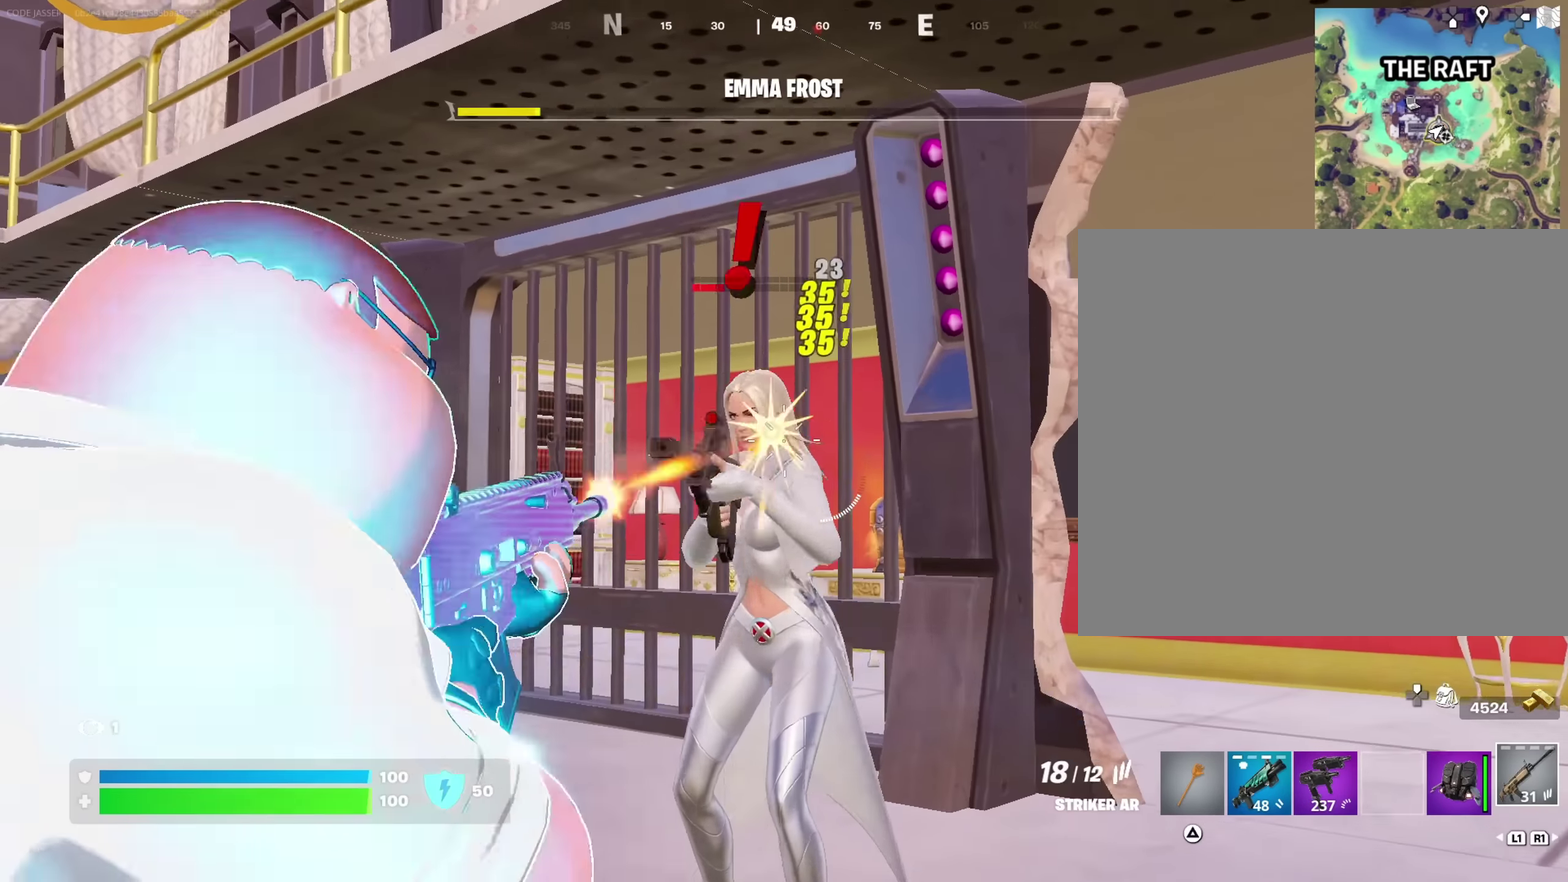
{"dt_ms": 450, "buttons": ["L2", "R2"], "left_stick": "center", "right_stick": "center", "events": [[117, "right_stick", "left"], [134, "left_stick", "center"], [267, "right_stick", "center"]]}
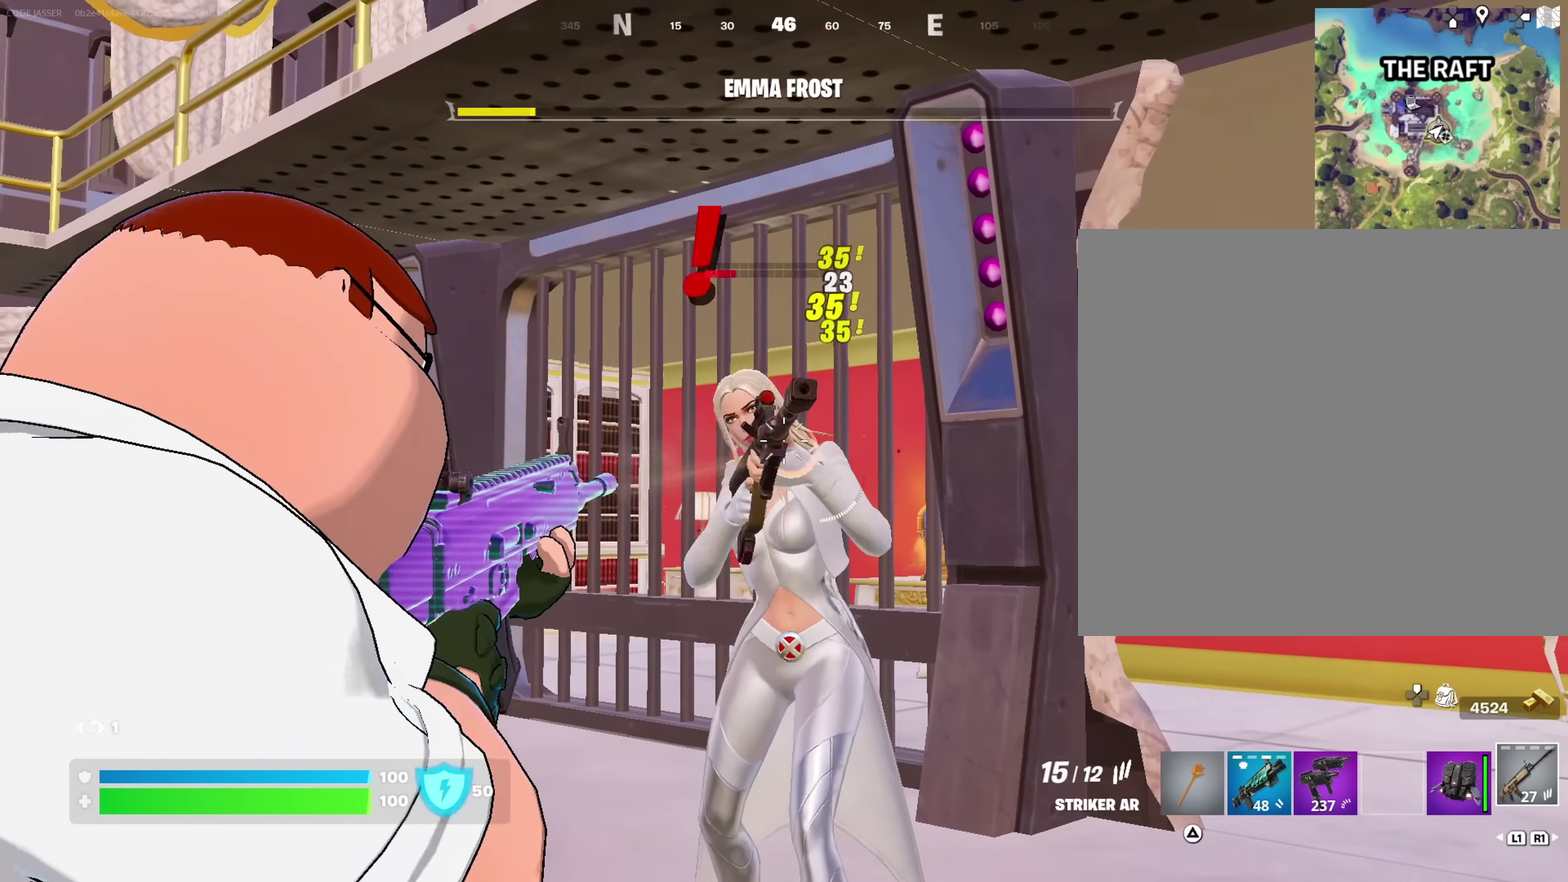
{"dt_ms": 550, "buttons": ["L2", "R2"], "left_stick": "center", "right_stick": "left", "events": [[550, "right_stick", "left"]]}
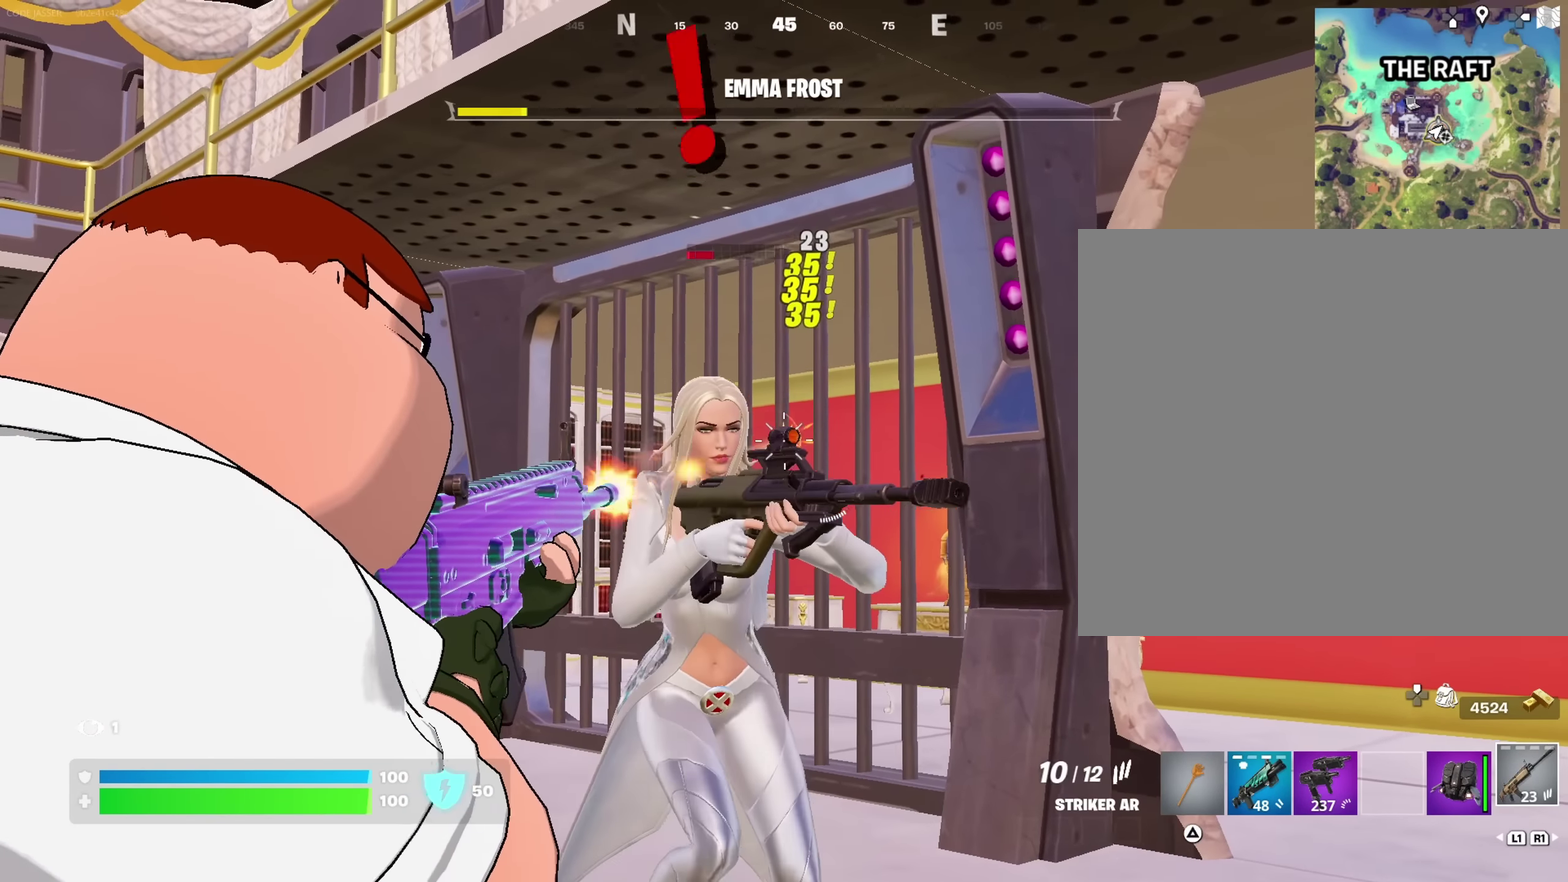
{"dt_ms": 450, "buttons": ["R2"], "left_stick": "center", "right_stick": "up-left", "events": [[117, "L2", "up"], [234, "L2", "down"], [234, "right_stick", "up"], [300, "L2", "up"], [350, "right_stick", "up-left"]]}
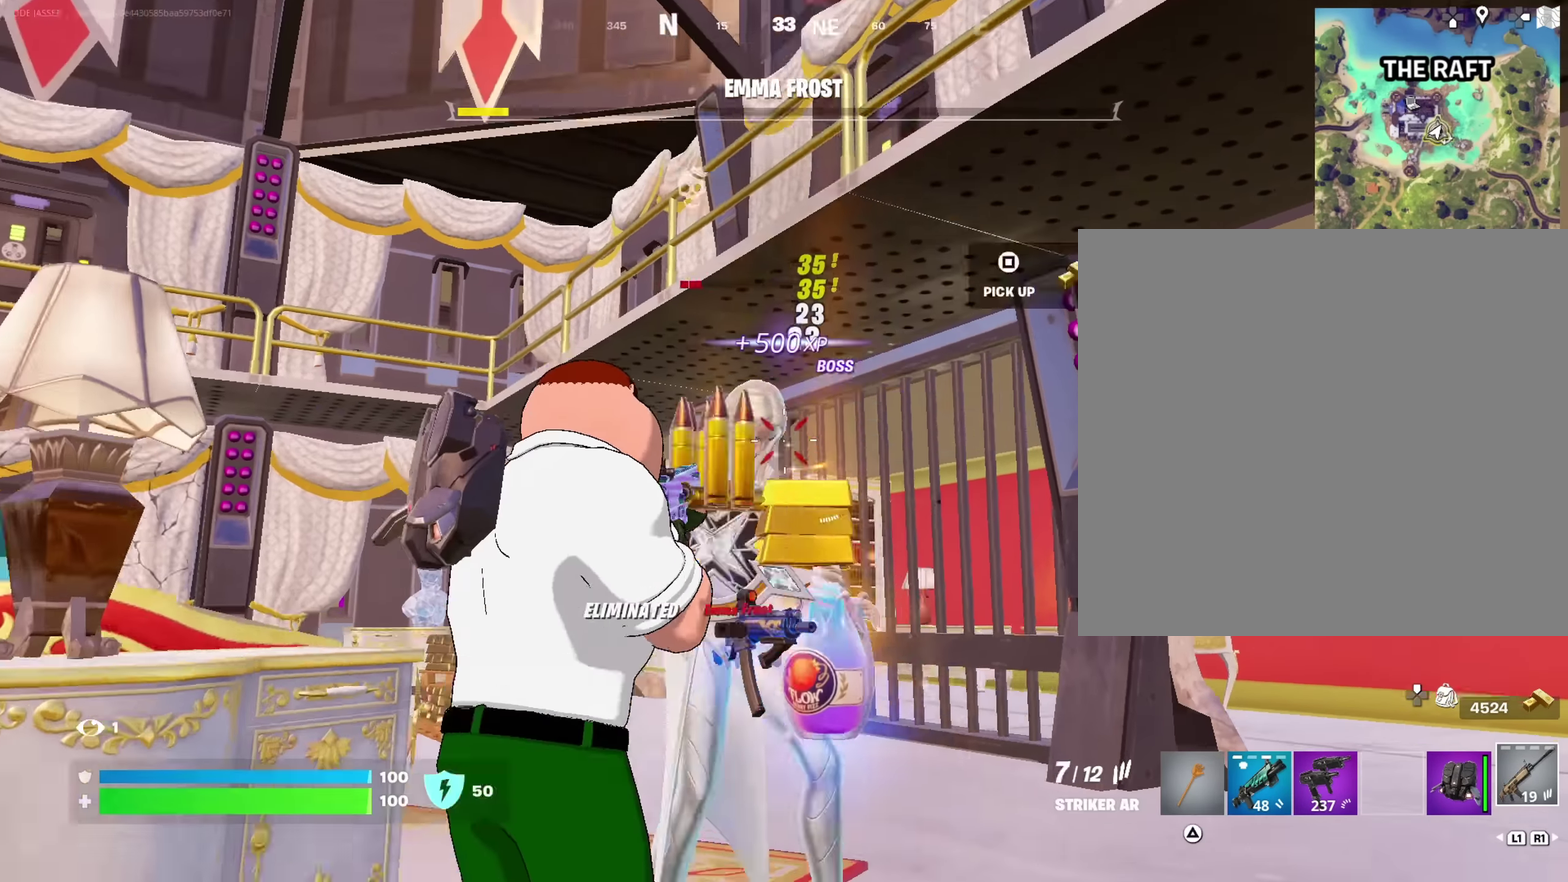
{"dt_ms": 450, "buttons": [], "left_stick": "right", "right_stick": "down-left", "events": [[34, "right_stick", "center"], [200, "right_stick", "down-left"], [234, "left_stick", "right"], [250, "R2", "up"]]}
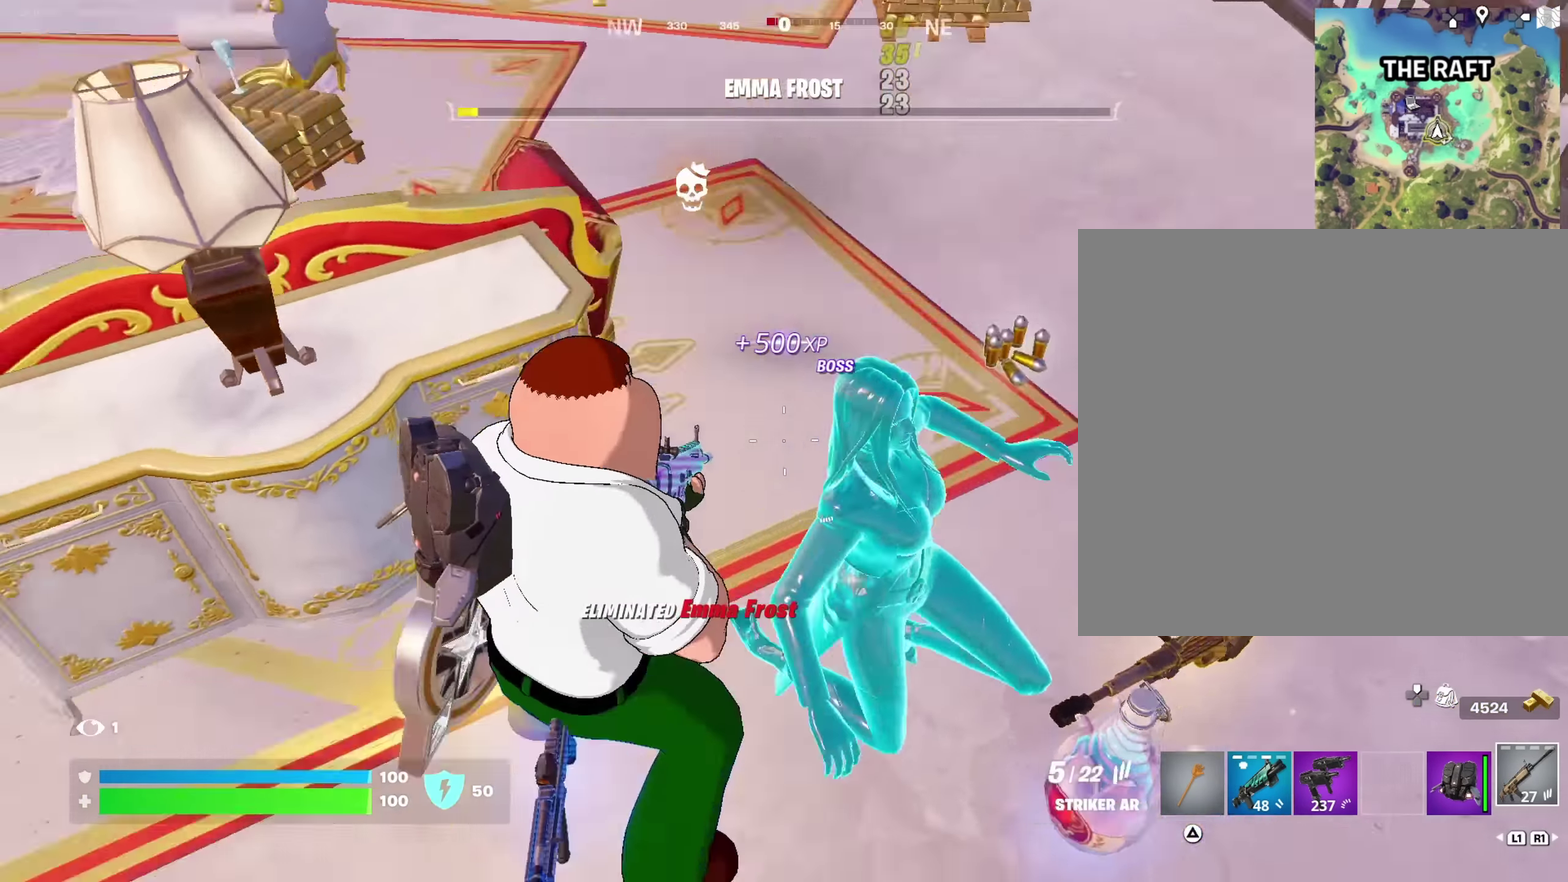
{"dt_ms": 550, "buttons": [], "left_stick": "down", "right_stick": "left", "events": [[67, "right_stick", "left"], [100, "left_stick", "down-right"], [217, "right_stick", "up-left"], [234, "left_stick", "down"], [267, "right_stick", "center"], [500, "right_stick", "left"]]}
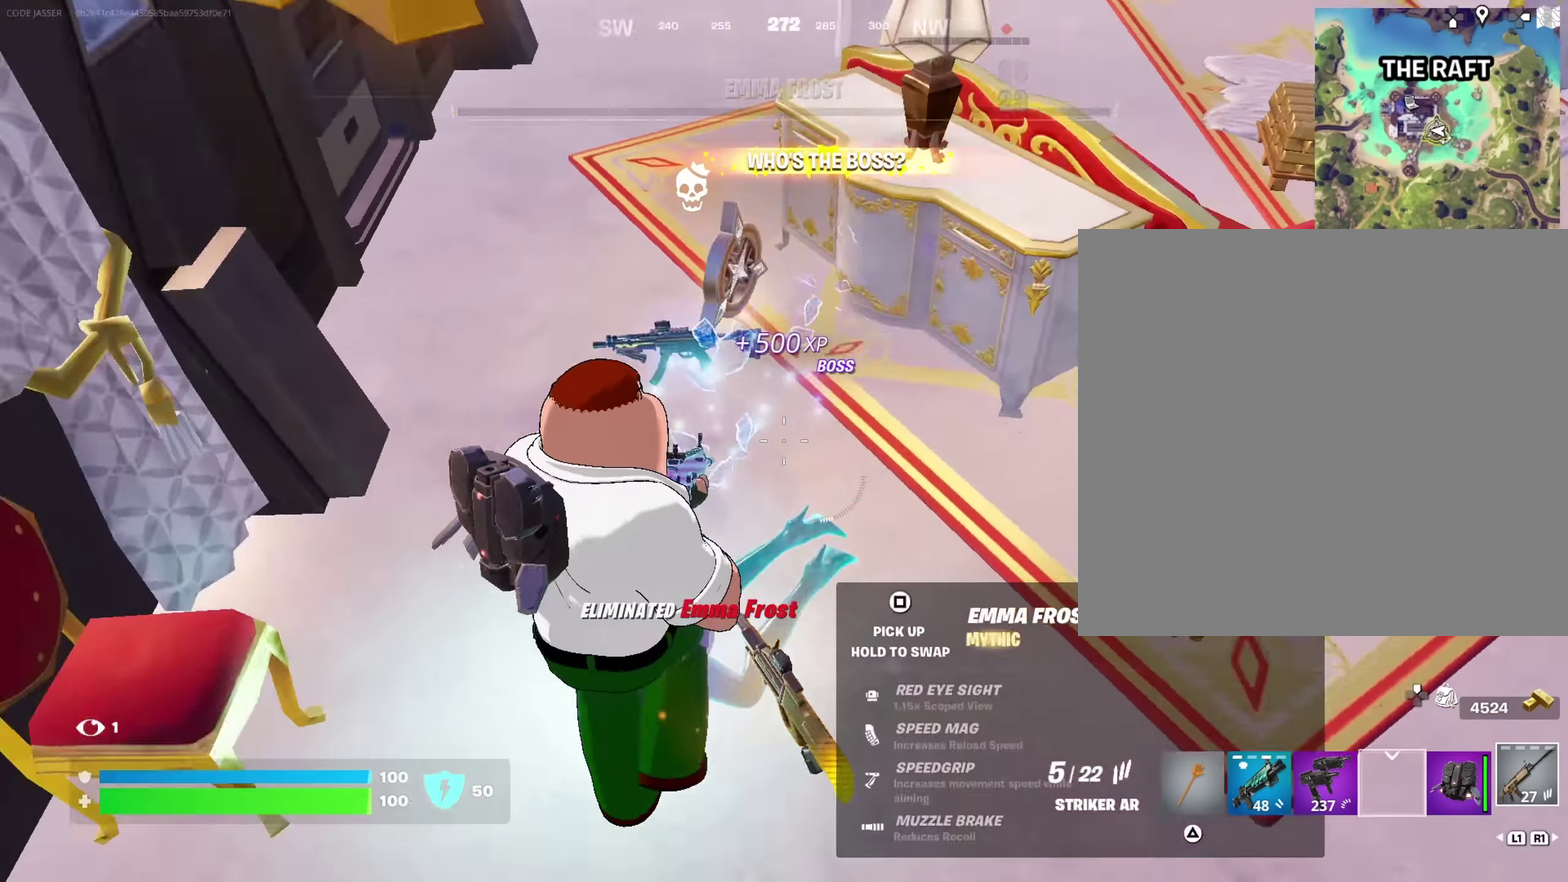
{"dt_ms": 450, "buttons": ["SQUARE"], "left_stick": "down", "right_stick": "center", "events": [[67, "right_stick", "center"], [417, "SQUARE", "down"]]}
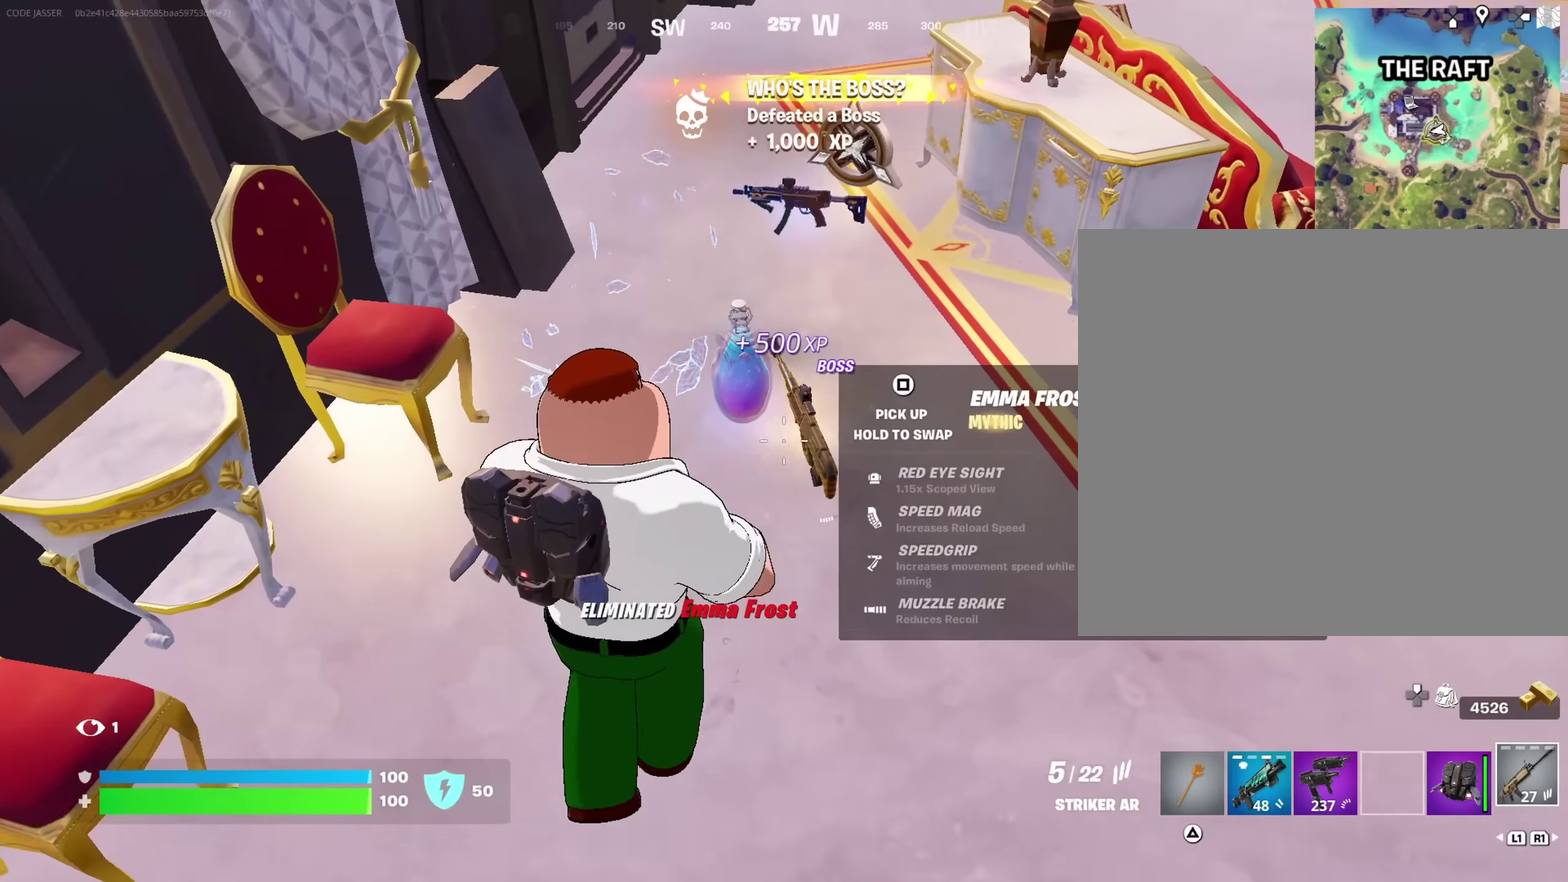
{"dt_ms": 550, "buttons": [], "left_stick": "down", "right_stick": "center"}
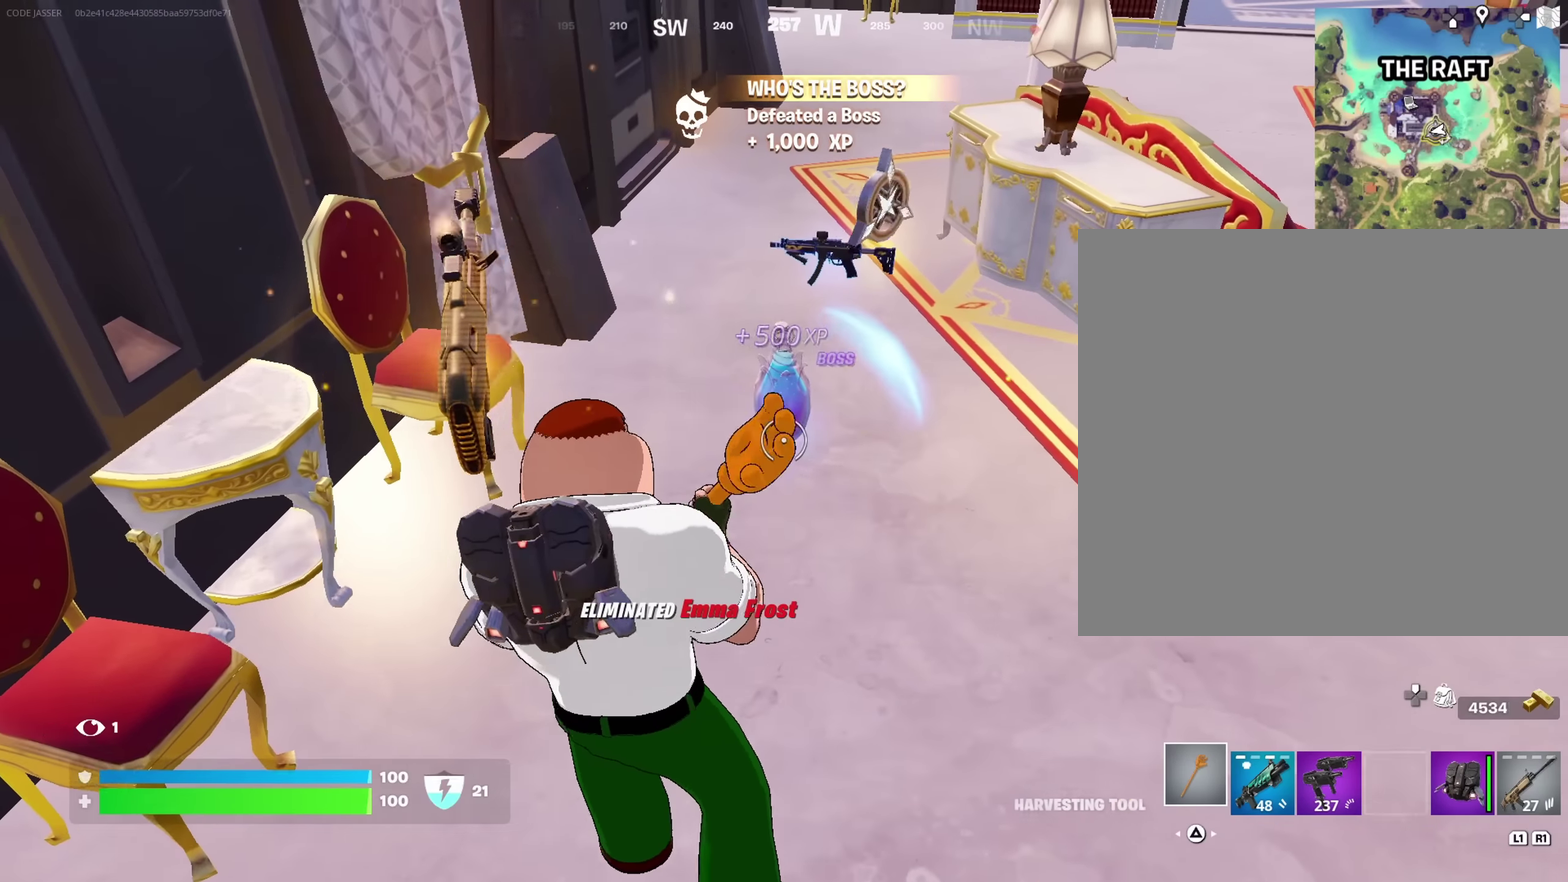
{"dt_ms": 450, "buttons": [], "left_stick": "up-right", "right_stick": "center"}
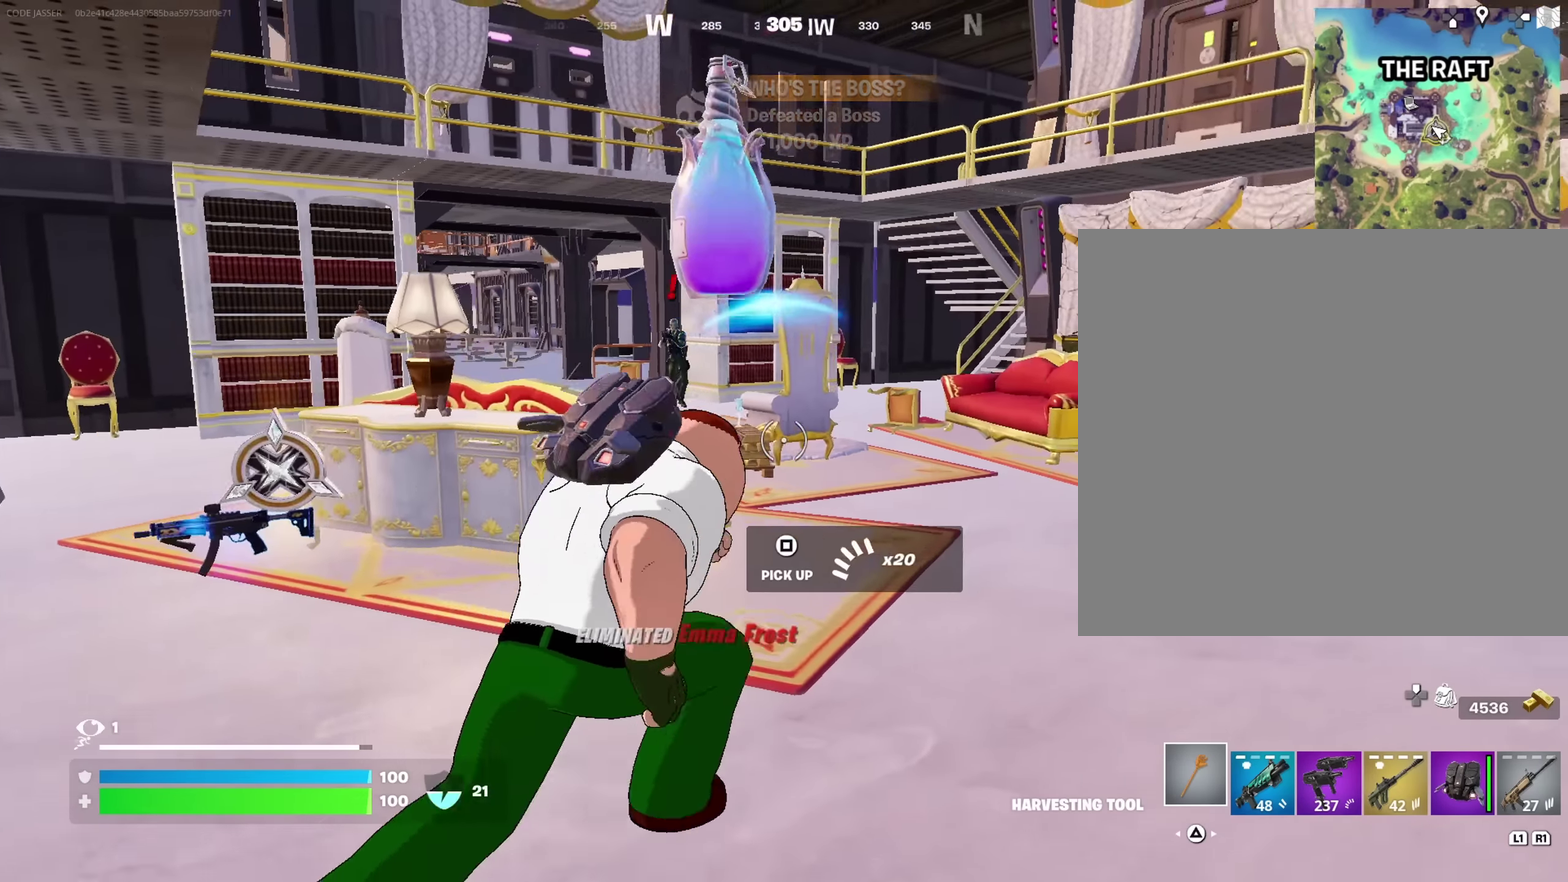
{"dt_ms": 550, "buttons": [], "left_stick": "down", "right_stick": "center", "events": [[83, "left_stick", "up-left"], [83, "right_stick", "left"], [150, "left_stick", "left"], [183, "right_stick", "center"], [317, "right_stick", "right"], [450, "left_stick", "down-left"], [450, "right_stick", "center"], [500, "left_stick", "down"]]}
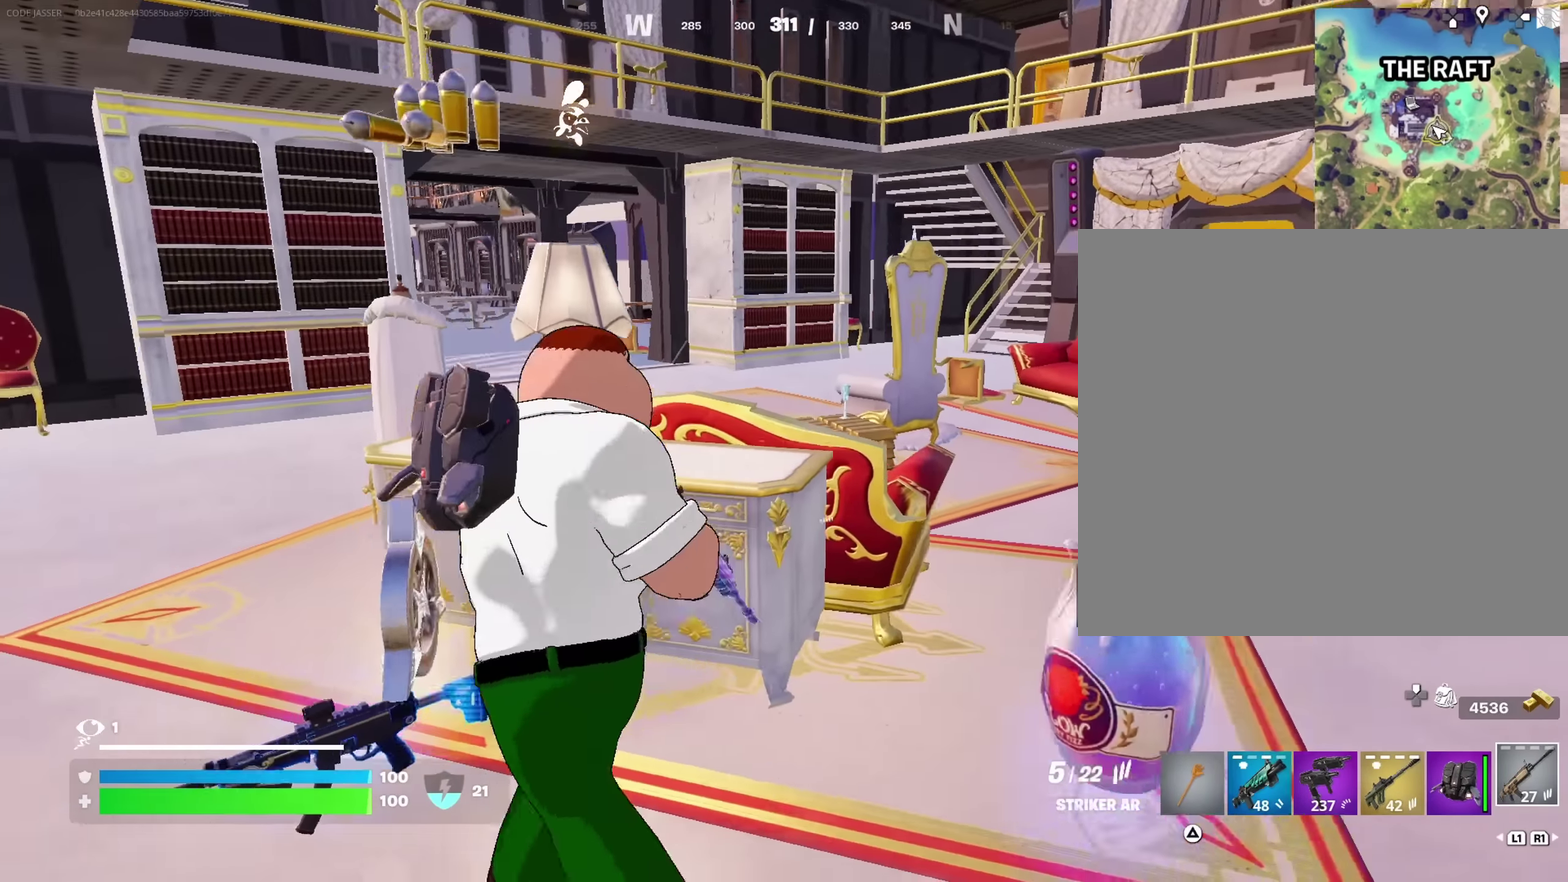
{"dt_ms": 350, "buttons": [], "left_stick": "right", "right_stick": "up-left", "events": [[100, "left_stick", "down-right"], [200, "left_stick", "right"], [250, "left_stick", "down-right"], [300, "left_stick", "right"], [317, "right_stick", "up-left"]]}
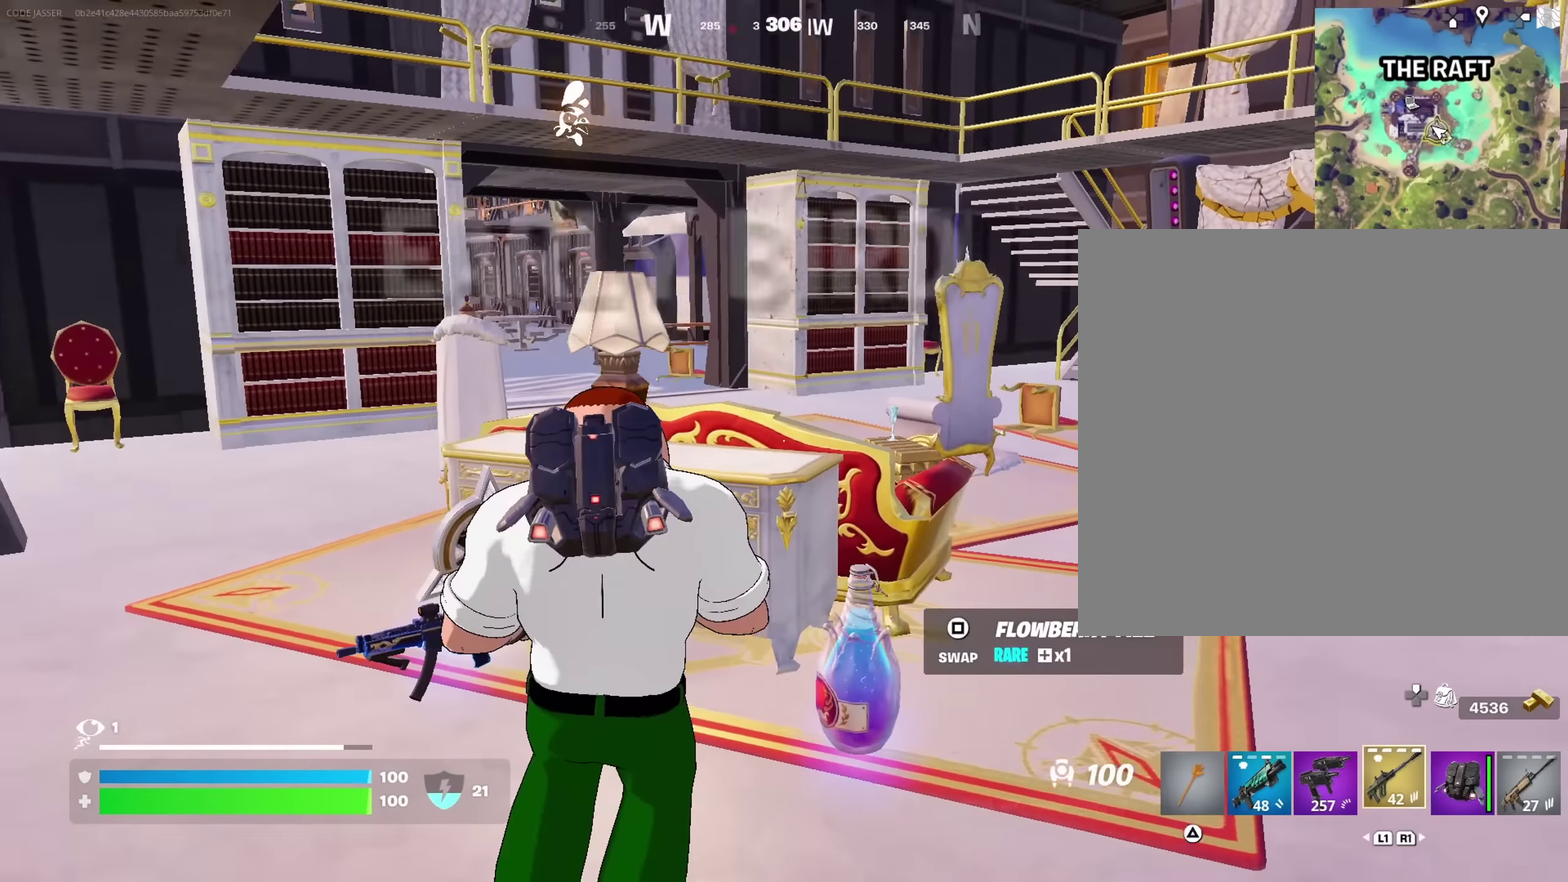
{"dt_ms": 650, "buttons": ["L2"], "left_stick": "right", "right_stick": "center"}
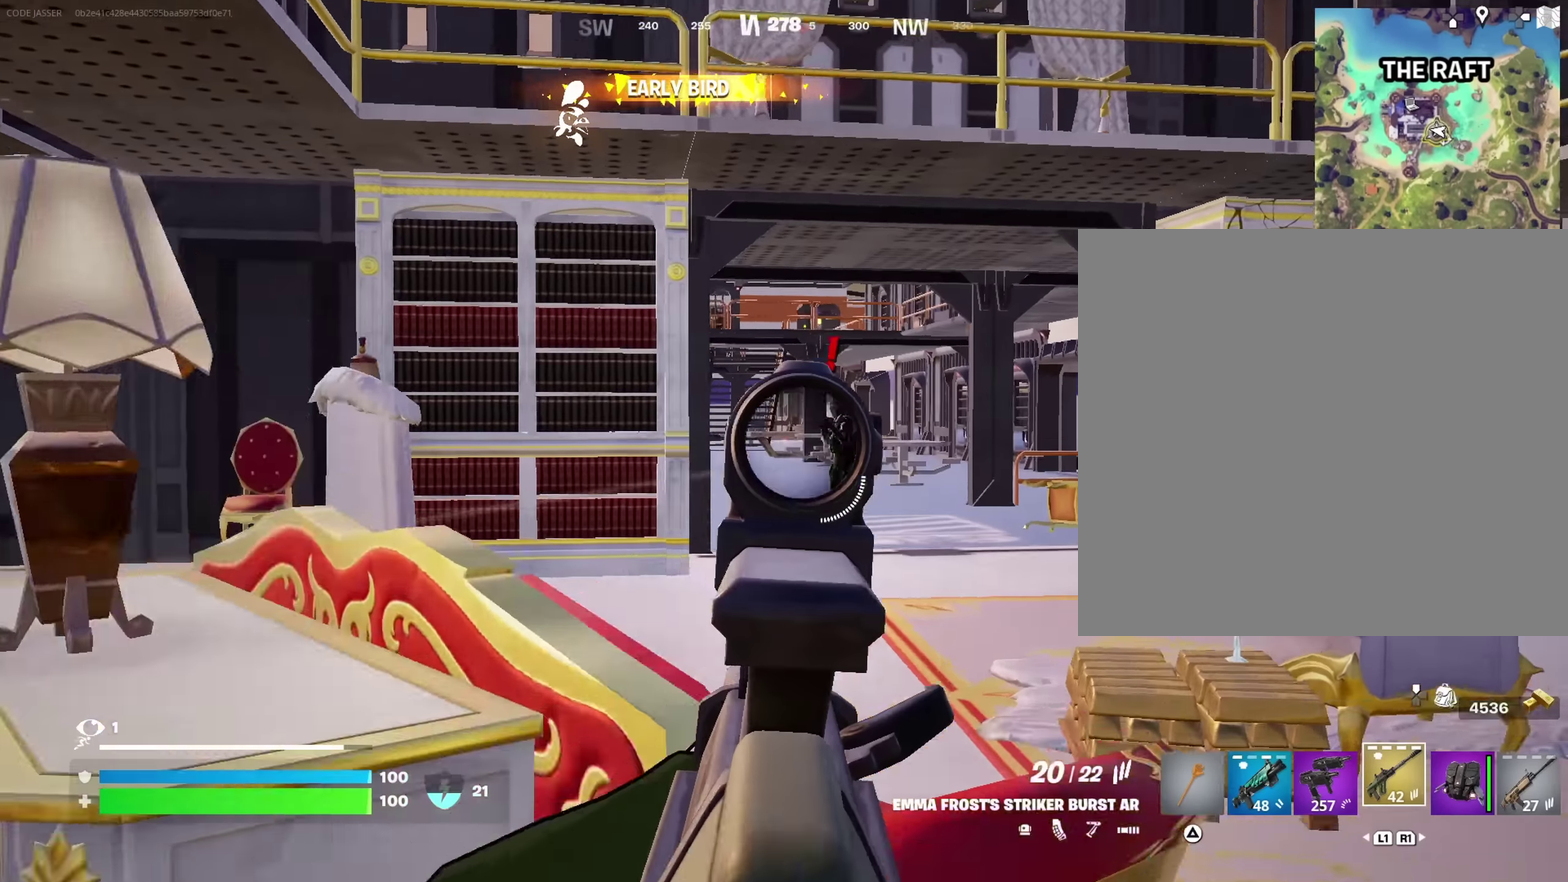
{"dt_ms": 350, "buttons": ["L2", "R2"], "left_stick": "center", "right_stick": "center", "events": [[50, "right_stick", "up-right"], [100, "R2", "down"], [150, "left_stick", "down-left"], [183, "right_stick", "down-left"], [300, "left_stick", "center"], [317, "right_stick", "center"]]}
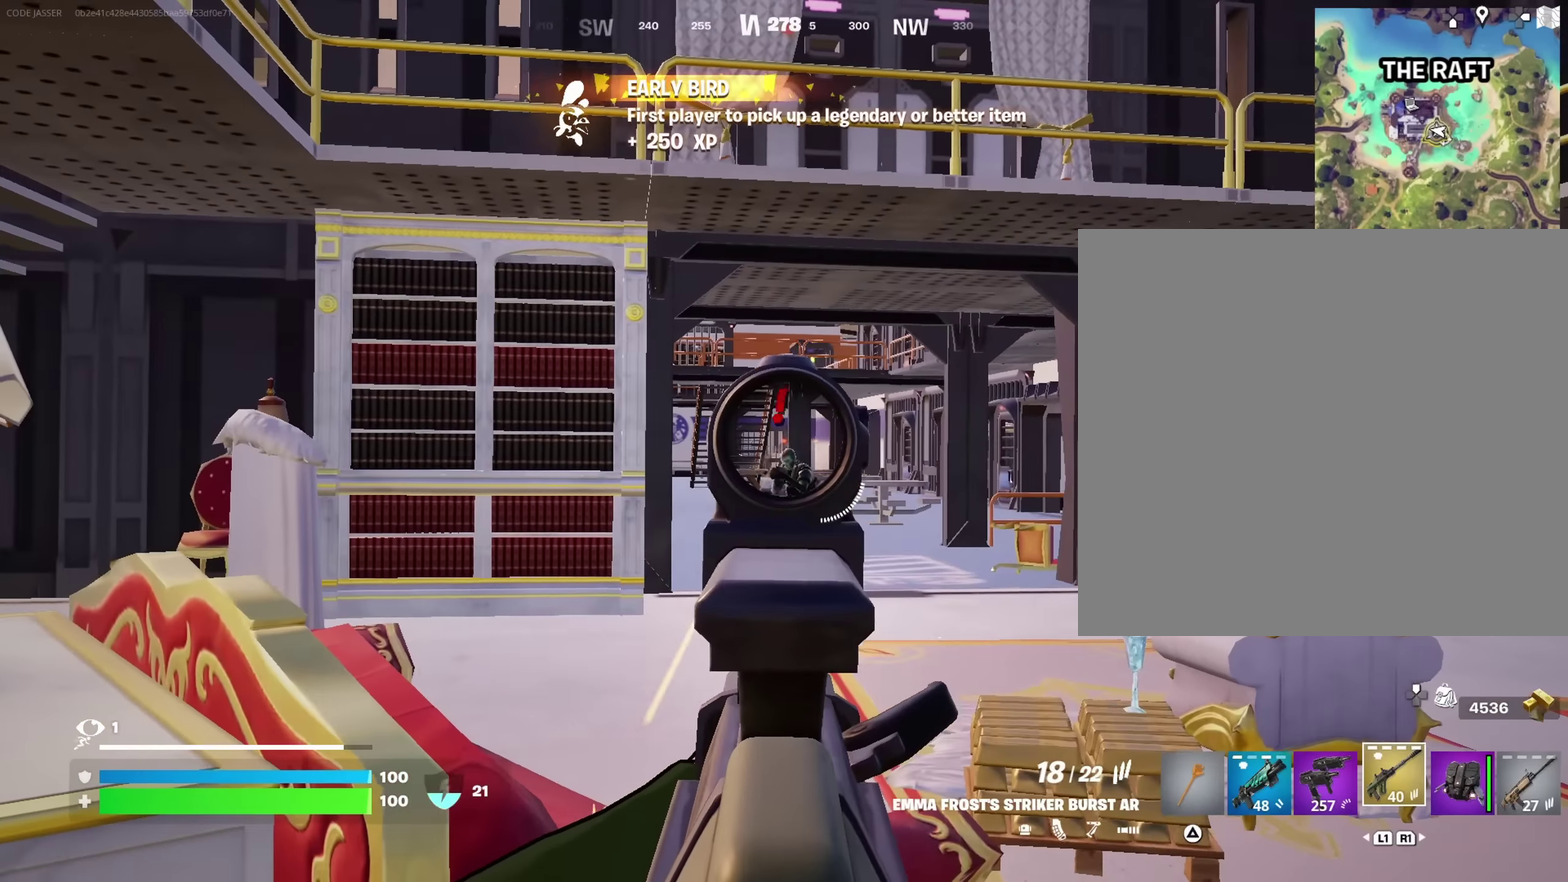
{"dt_ms": 650, "buttons": ["L2", "R2"], "left_stick": "down-left", "right_stick": "center", "events": [[17, "left_stick", "right"], [67, "left_stick", "down-right"], [150, "right_stick", "down"], [167, "left_stick", "down-left"], [233, "right_stick", "down-left"], [317, "left_stick", "down-right"], [333, "right_stick", "center"], [417, "left_stick", "up-right"], [533, "left_stick", "left"], [550, "right_stick", "left"], [617, "left_stick", "down-left"], [650, "right_stick", "center"]]}
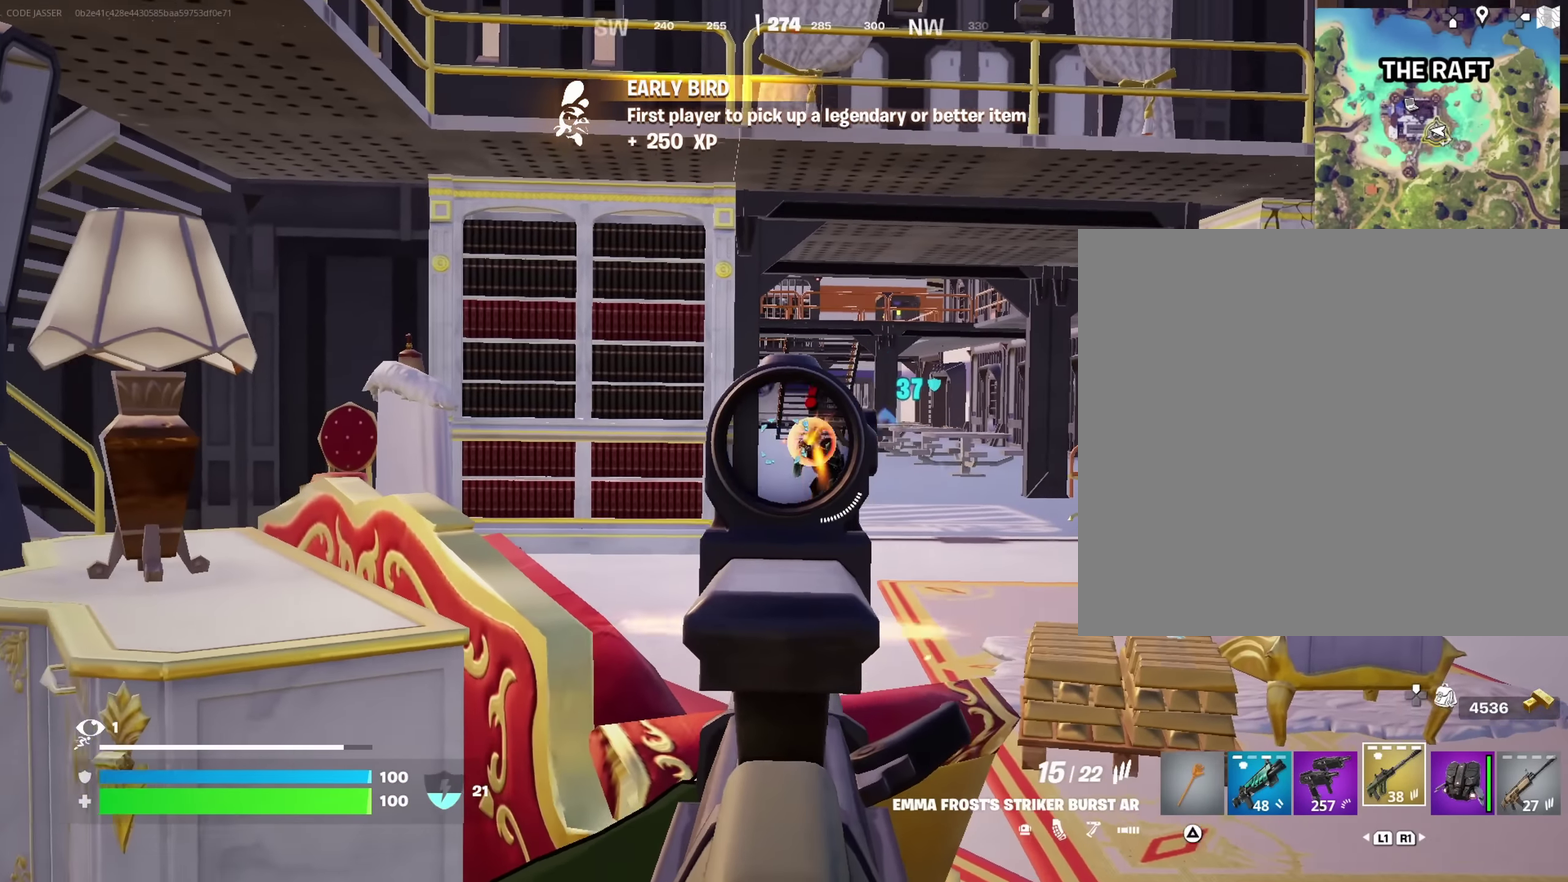
{"dt_ms": 350, "buttons": ["L2", "R2"], "left_stick": "down-left", "right_stick": "center", "events": [[17, "left_stick", "down"], [67, "left_stick", "down-right"], [150, "left_stick", "center"], [200, "left_stick", "down-left"]]}
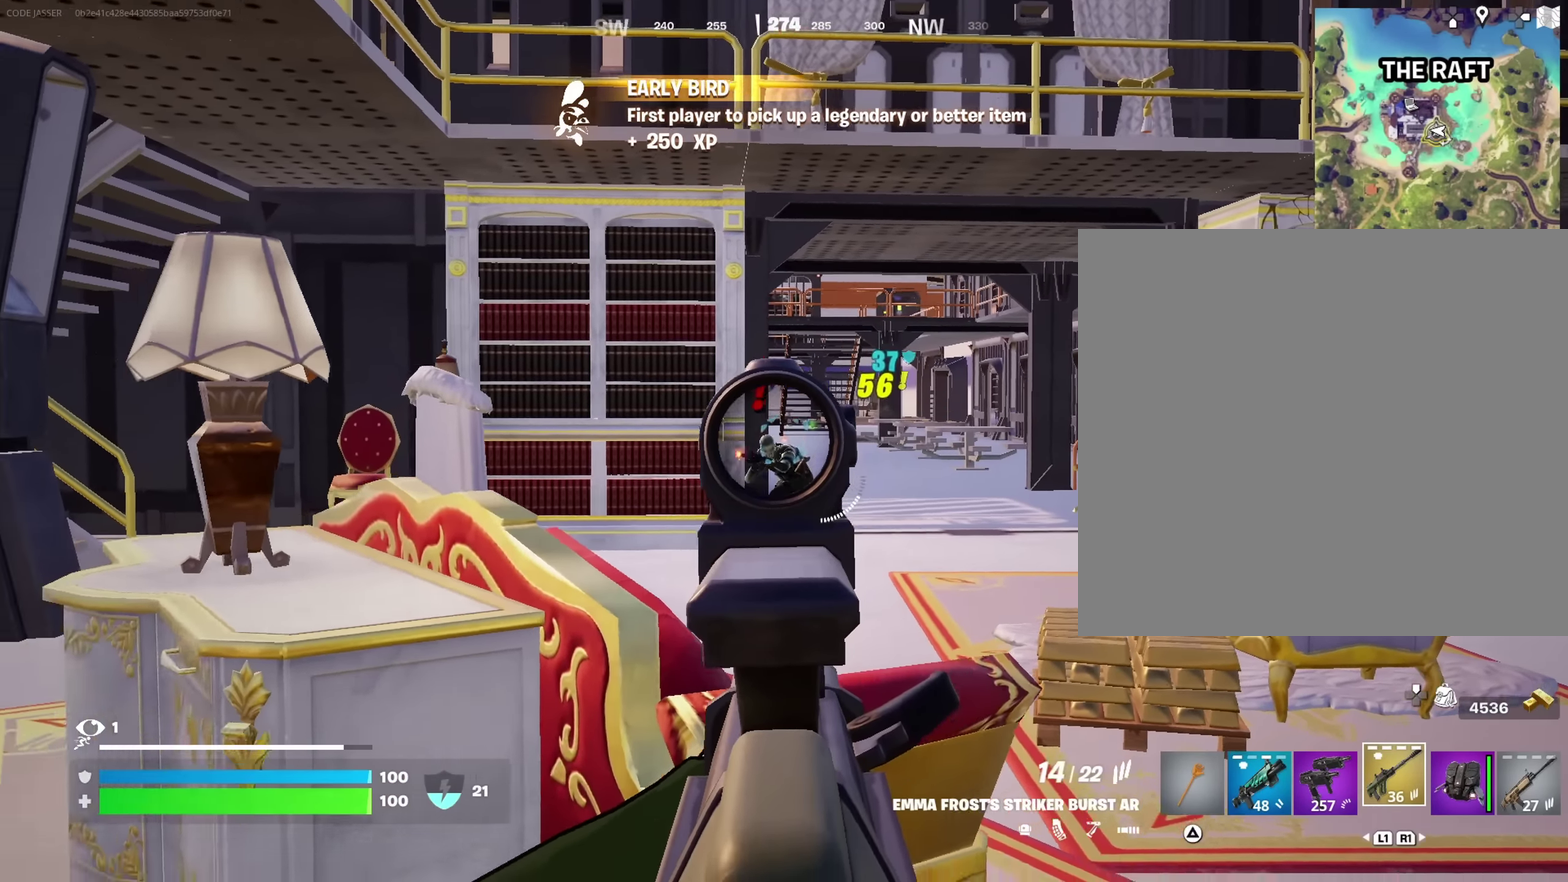
{"dt_ms": 900, "buttons": [], "left_stick": "center", "right_stick": "center", "events": [[17, "right_stick", "down"], [33, "left_stick", "down"], [167, "left_stick", "down-left"], [217, "right_stick", "center"], [233, "L2", "up"], [250, "CROSS", "down"], [250, "R2", "up"], [250, "left_stick", "center"], [283, "SQUARE", "down"], [333, "CROSS", "up"], [350, "SQUARE", "up"], [417, "DPAD_UP", "down"], [500, "DPAD_UP", "up"], [750, "DPAD_RIGHT", "down"], [817, "DPAD_RIGHT", "up"], [850, "CROSS", "down"], [900, "CROSS", "up"]]}
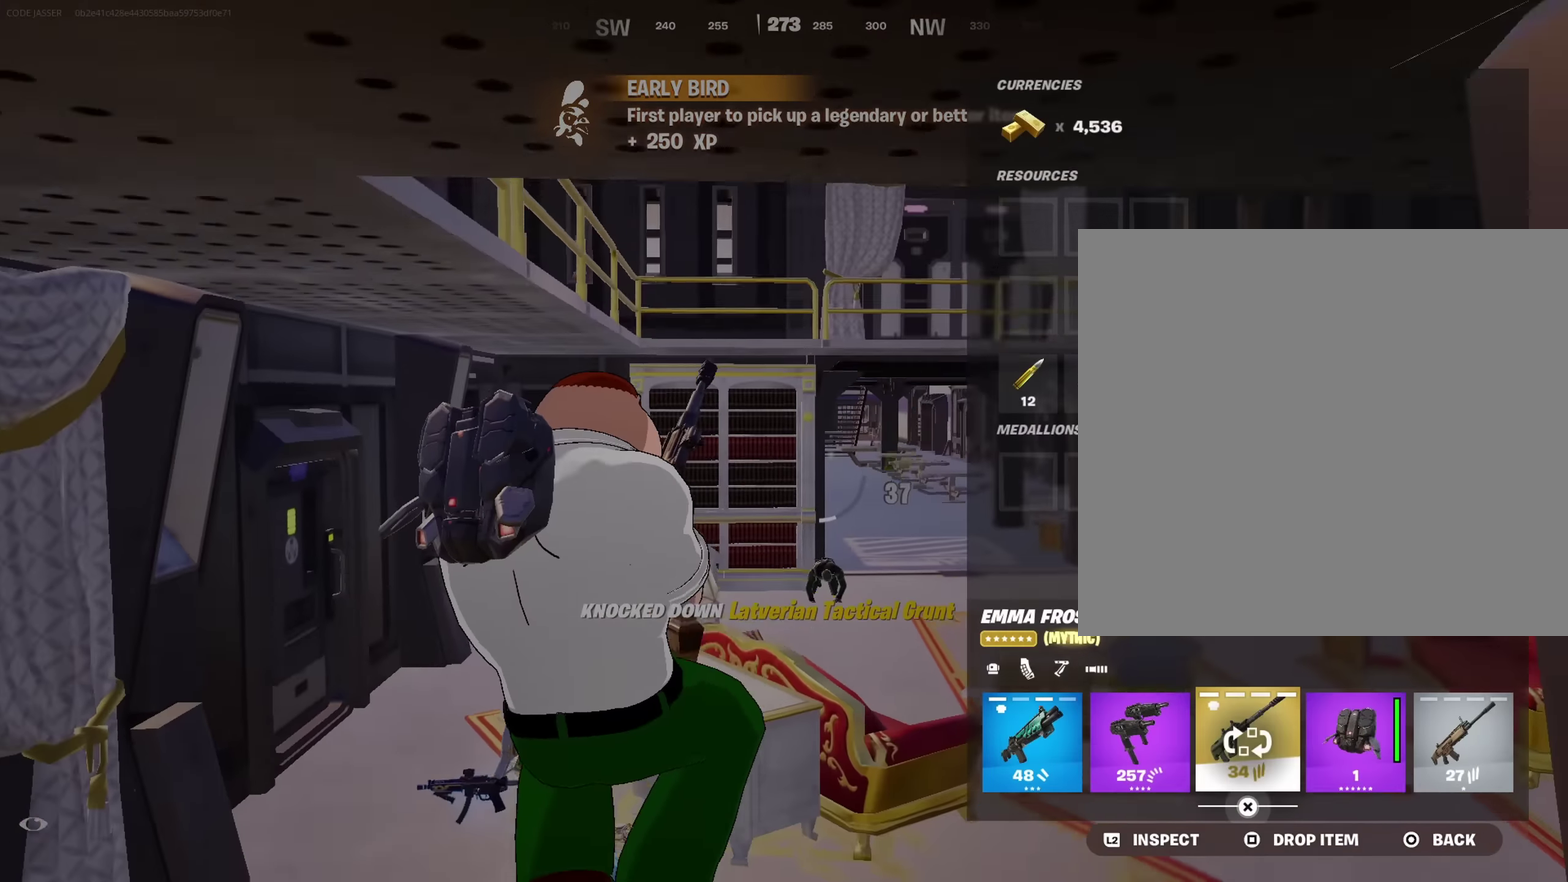
{"dt_ms": 250, "buttons": ["CROSS", "DPAD_RIGHT"], "left_stick": "center", "right_stick": "center", "events": [[67, "DPAD_RIGHT", "down"], [117, "DPAD_RIGHT", "up"], [200, "DPAD_RIGHT", "down"], [250, "CROSS", "down"]]}
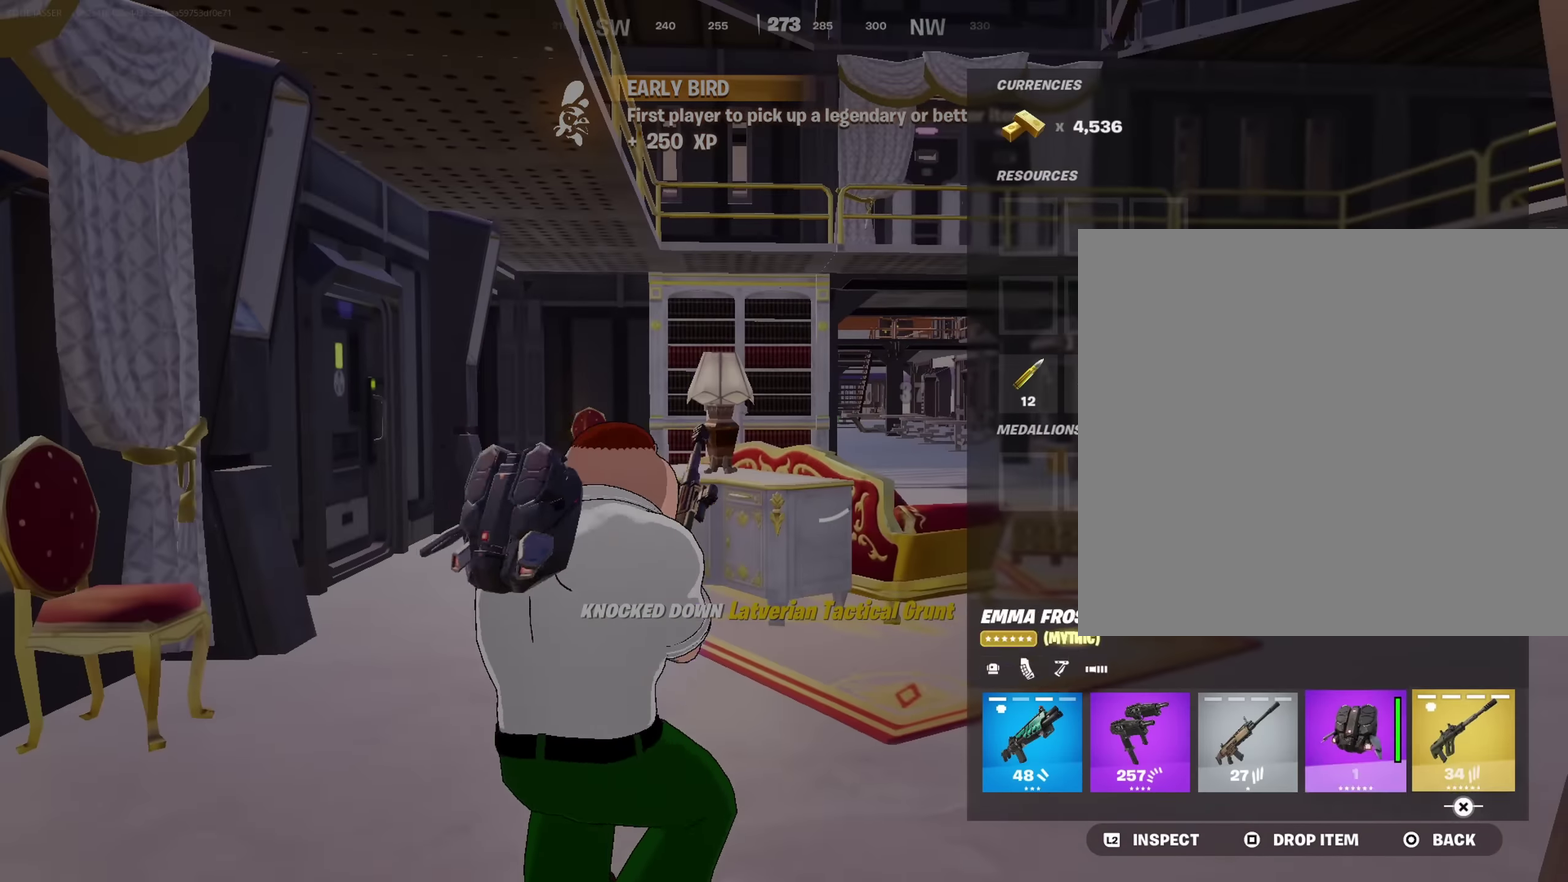
{"dt_ms": 750, "buttons": [], "left_stick": "up-left", "right_stick": "center", "events": [[33, "DPAD_RIGHT", "up"], [100, "CROSS", "up"], [133, "DPAD_LEFT", "down"], [250, "DPAD_LEFT", "up"], [317, "DPAD_LEFT", "down"], [400, "DPAD_LEFT", "up"], [400, "SQUARE", "down"], [467, "SQUARE", "up"], [550, "CIRCLE", "down"], [617, "CIRCLE", "up"], [634, "left_stick", "up-left"], [634, "right_stick", "down-left"], [734, "right_stick", "center"]]}
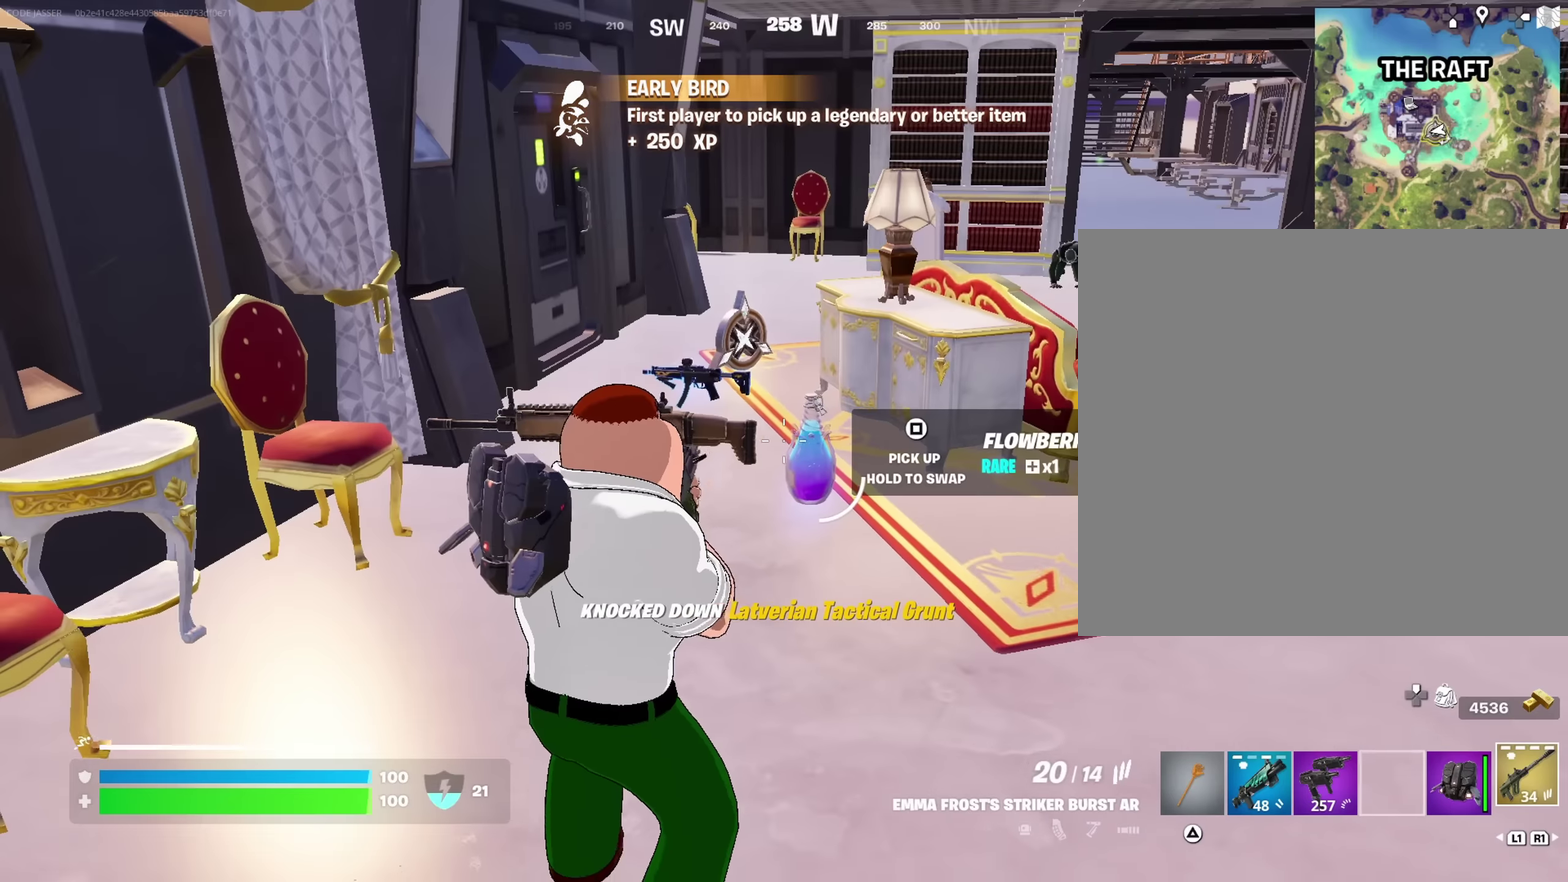
{"dt_ms": 250, "buttons": [], "left_stick": "up", "right_stick": "center", "events": [[84, "left_stick", "up"], [150, "left_stick", "up-right"], [184, "right_stick", "down-right"], [250, "left_stick", "up"], [250, "right_stick", "center"]]}
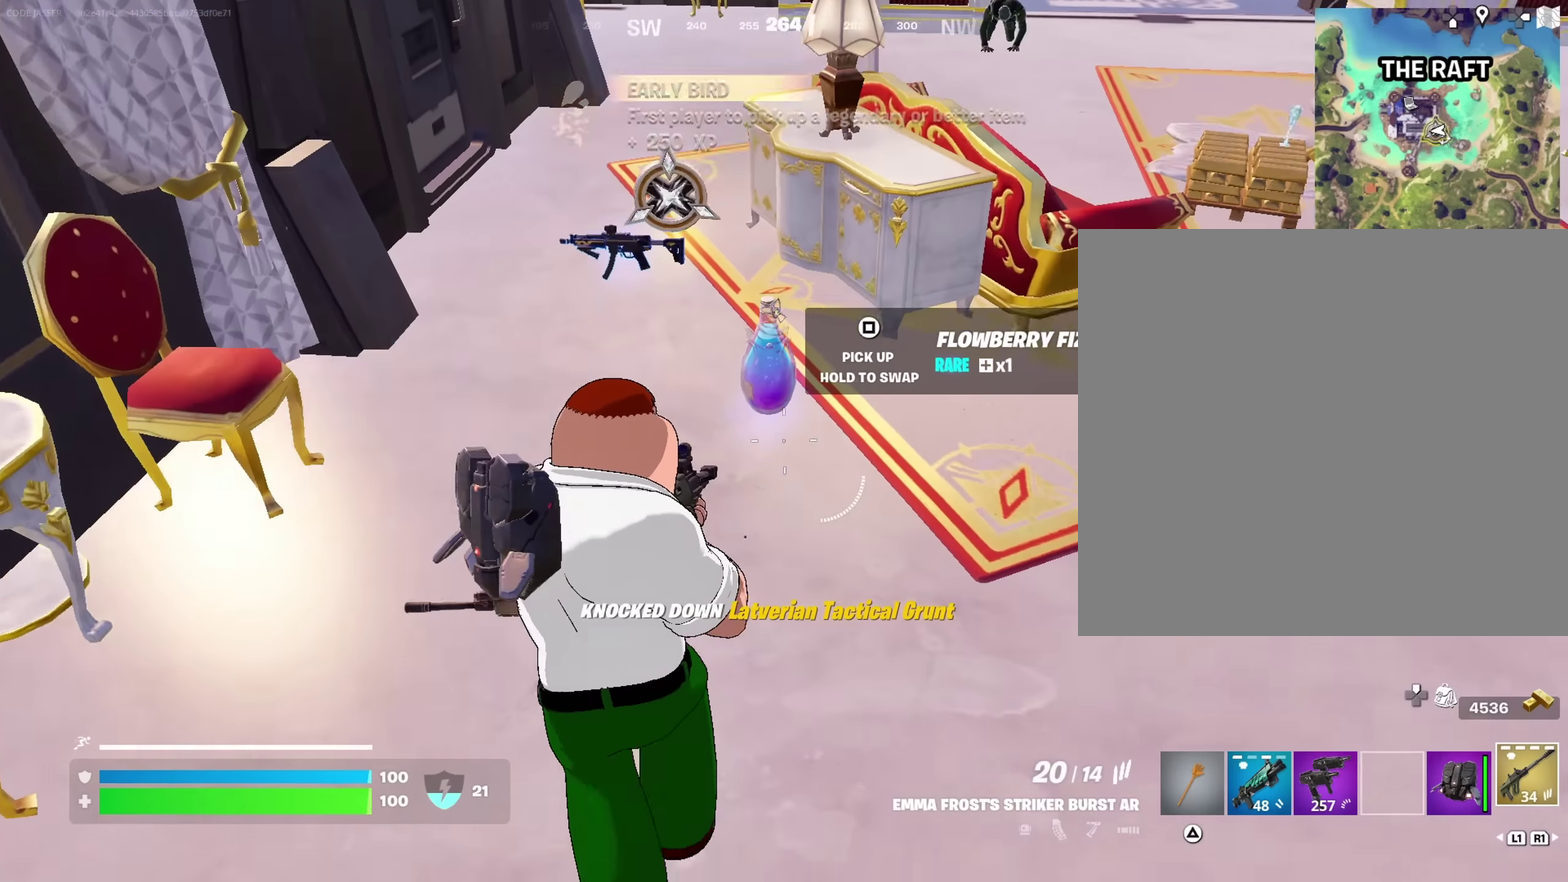
{"dt_ms": 750, "buttons": ["TRIANGLE"], "left_stick": "center", "right_stick": "center", "events": [[50, "left_stick", "up-left"], [117, "left_stick", "up"], [417, "left_stick", "up-left"], [567, "left_stick", "center"], [700, "TRIANGLE", "down"], [700, "left_stick", "left"], [750, "left_stick", "center"]]}
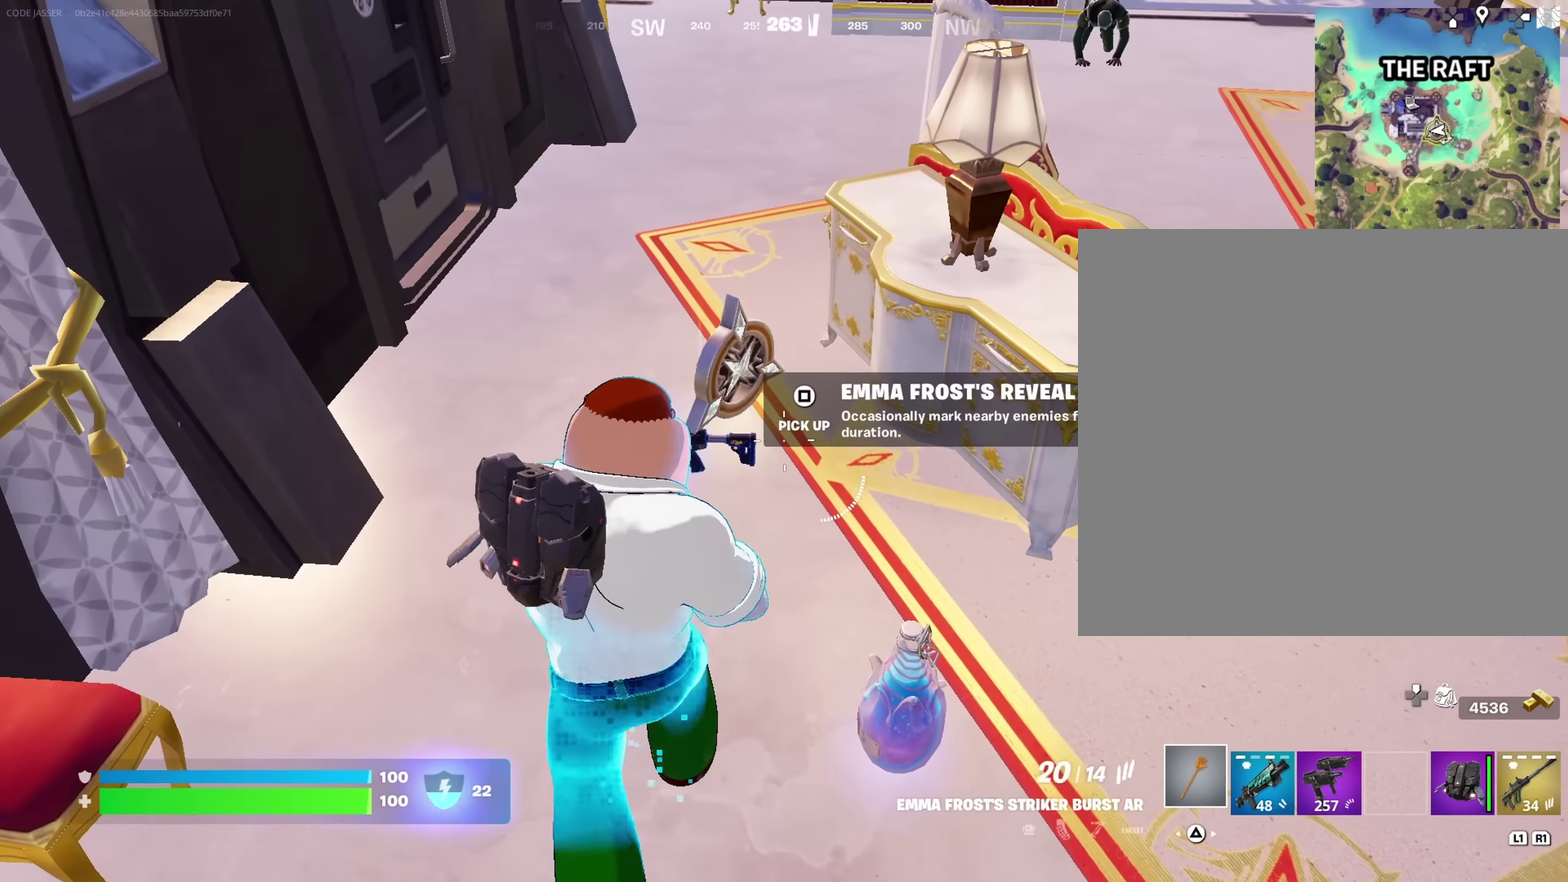
{"dt_ms": 250, "buttons": [], "left_stick": "down-right", "right_stick": "down-right", "events": [[67, "TRIANGLE", "up"], [100, "left_stick", "down-right"], [184, "right_stick", "down-right"]]}
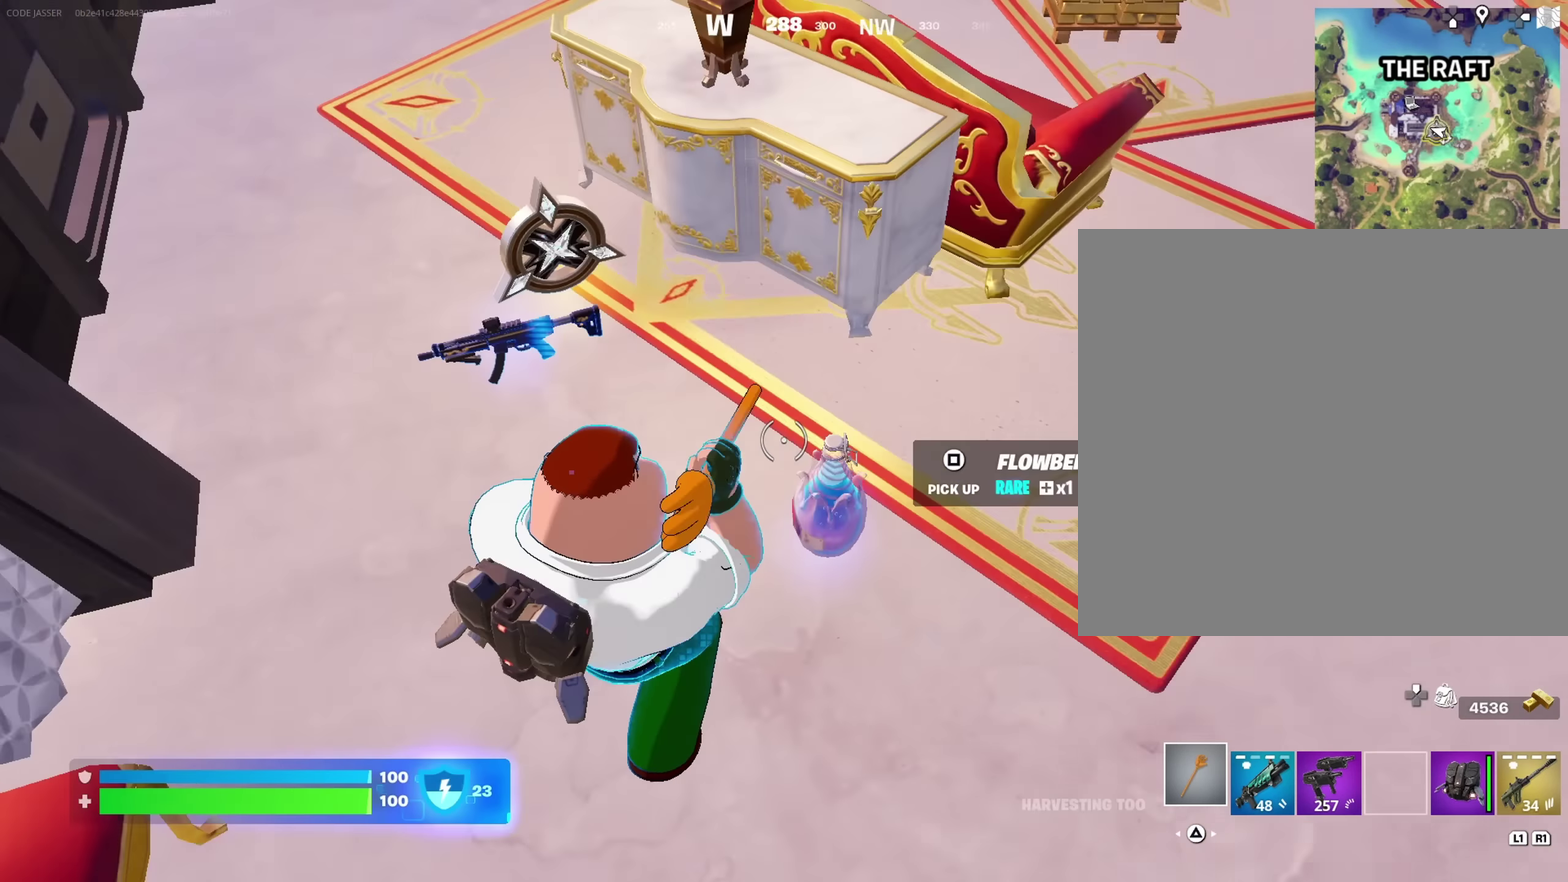
{"dt_ms": 750, "buttons": [], "left_stick": "up", "right_stick": "center", "events": [[34, "left_stick", "down"], [50, "right_stick", "center"], [117, "SQUARE", "down"], [117, "left_stick", "up-left"], [167, "SQUARE", "up"], [284, "right_stick", "up-left"], [434, "right_stick", "center"], [517, "left_stick", "up"], [550, "SQUARE", "down"], [634, "SQUARE", "up"]]}